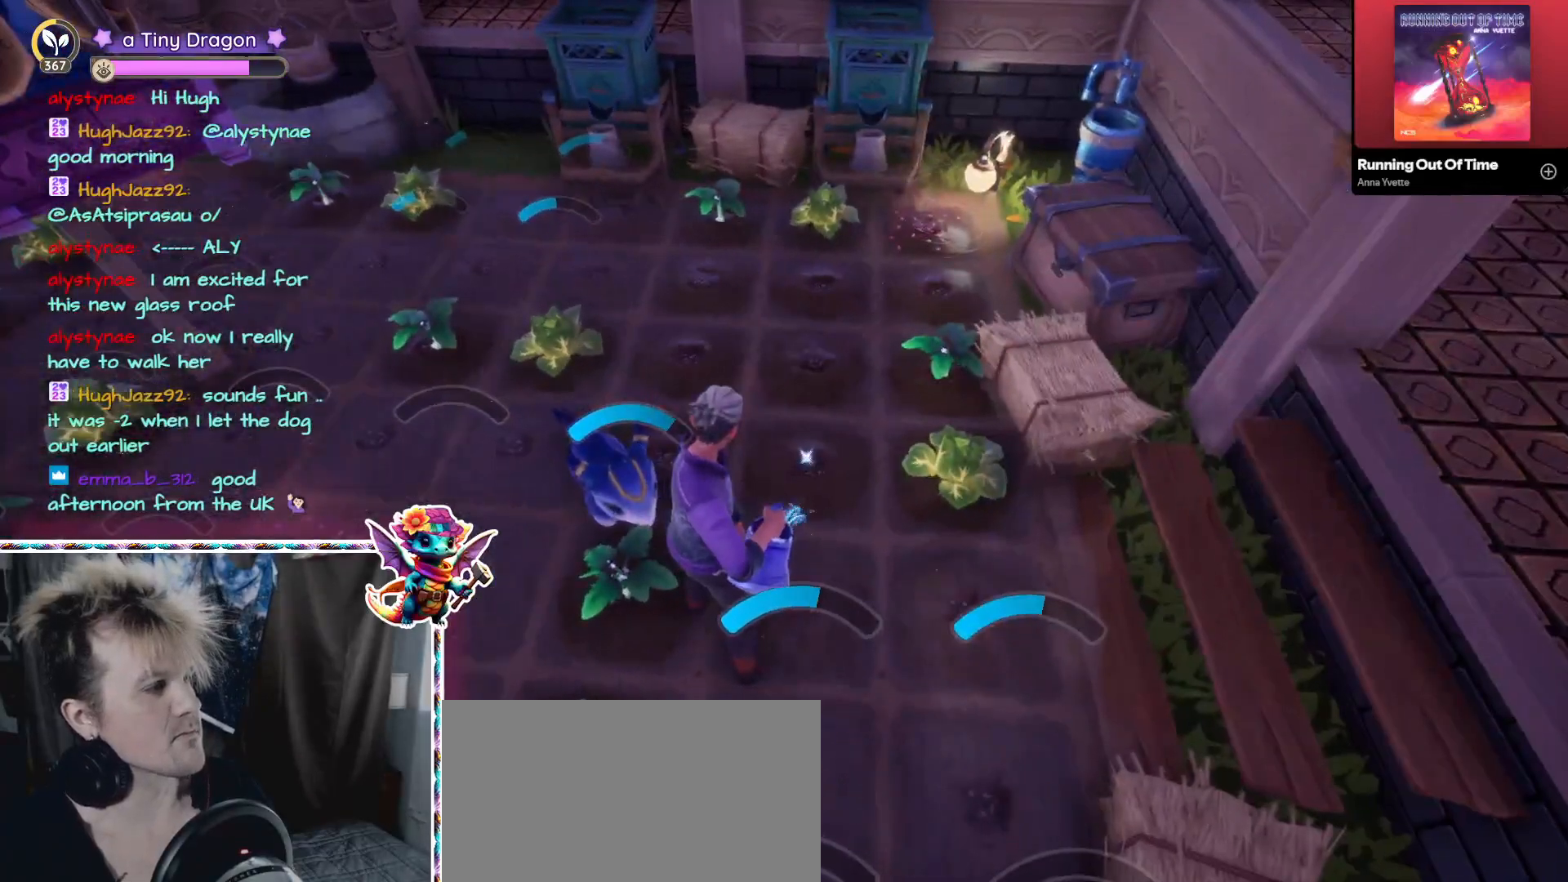
Gameplay with keyboard and mouse; each line is a JSON object with the keys and mouse buttons held at the frame after it. "events" lists presses ("down") and releases ("up") of "1", "2", "3", "4", "5", "a", "alt", "ctrl", "d", "f", "s", "shift", "v", "w", "mouse_left", "mouse_wheel" and "mouse_right" between this image and that frame as [ms after this image, input, new state], when the widget could be followed in between. "mouse_left", "mouse_wheel", "mouse_right" = the "left", "wheel", "right" buttons of the "mouse" list. No other keys are recorded. "wheel" means that the mouse wheel is clicked or scrolled. Mouse movement is not recorded. Not read: z.
{"keys": ["s"], "mouse": ["left"], "events": [[383, "s", "down"]]}
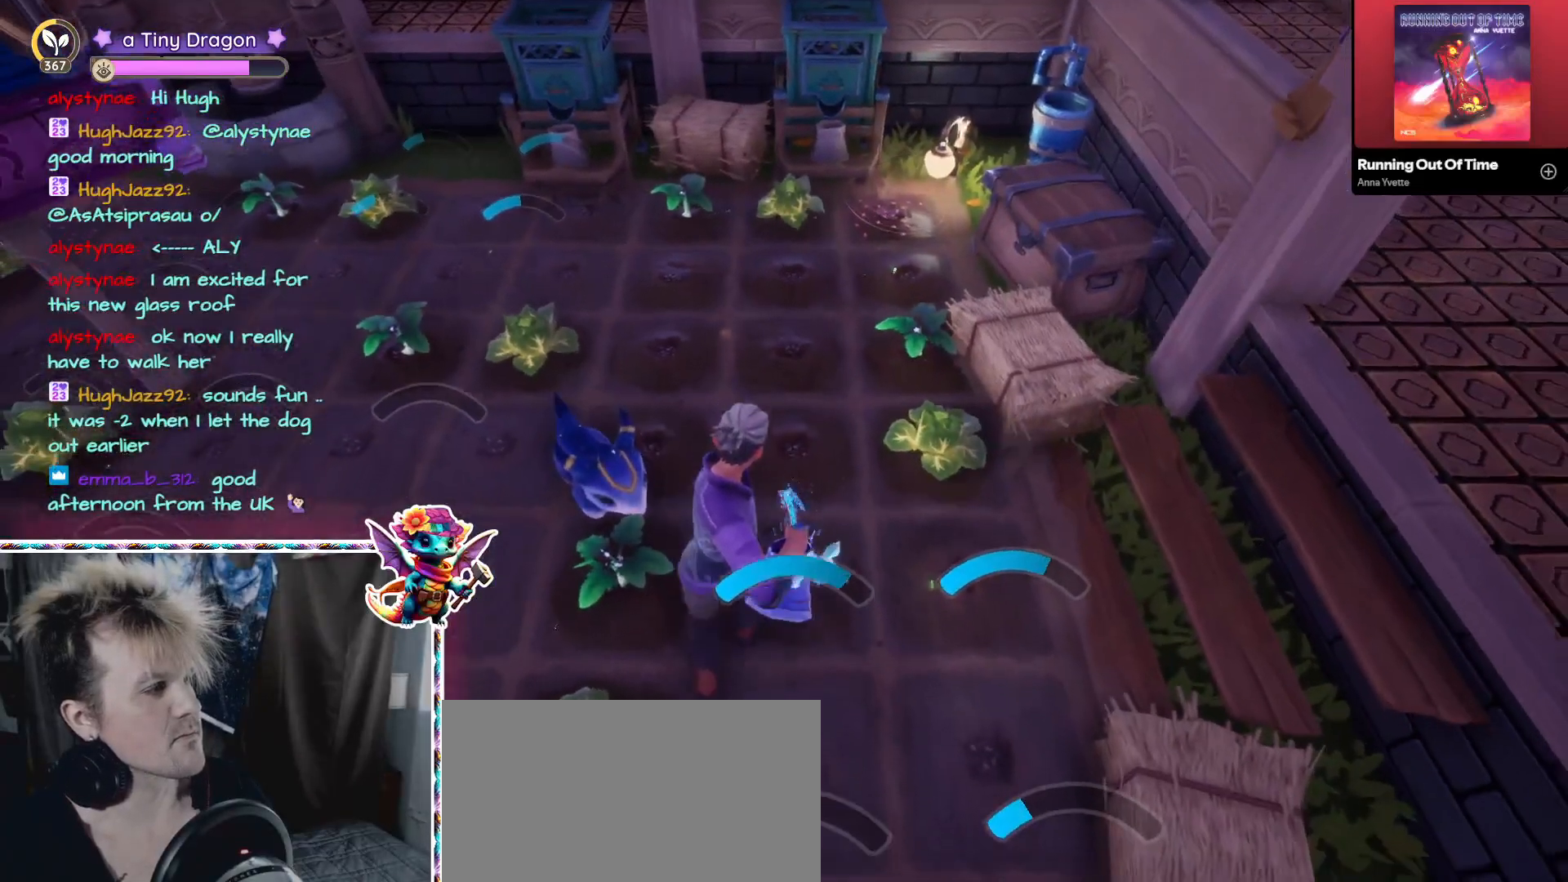
{"keys": ["s"], "mouse": ["left"], "events": []}
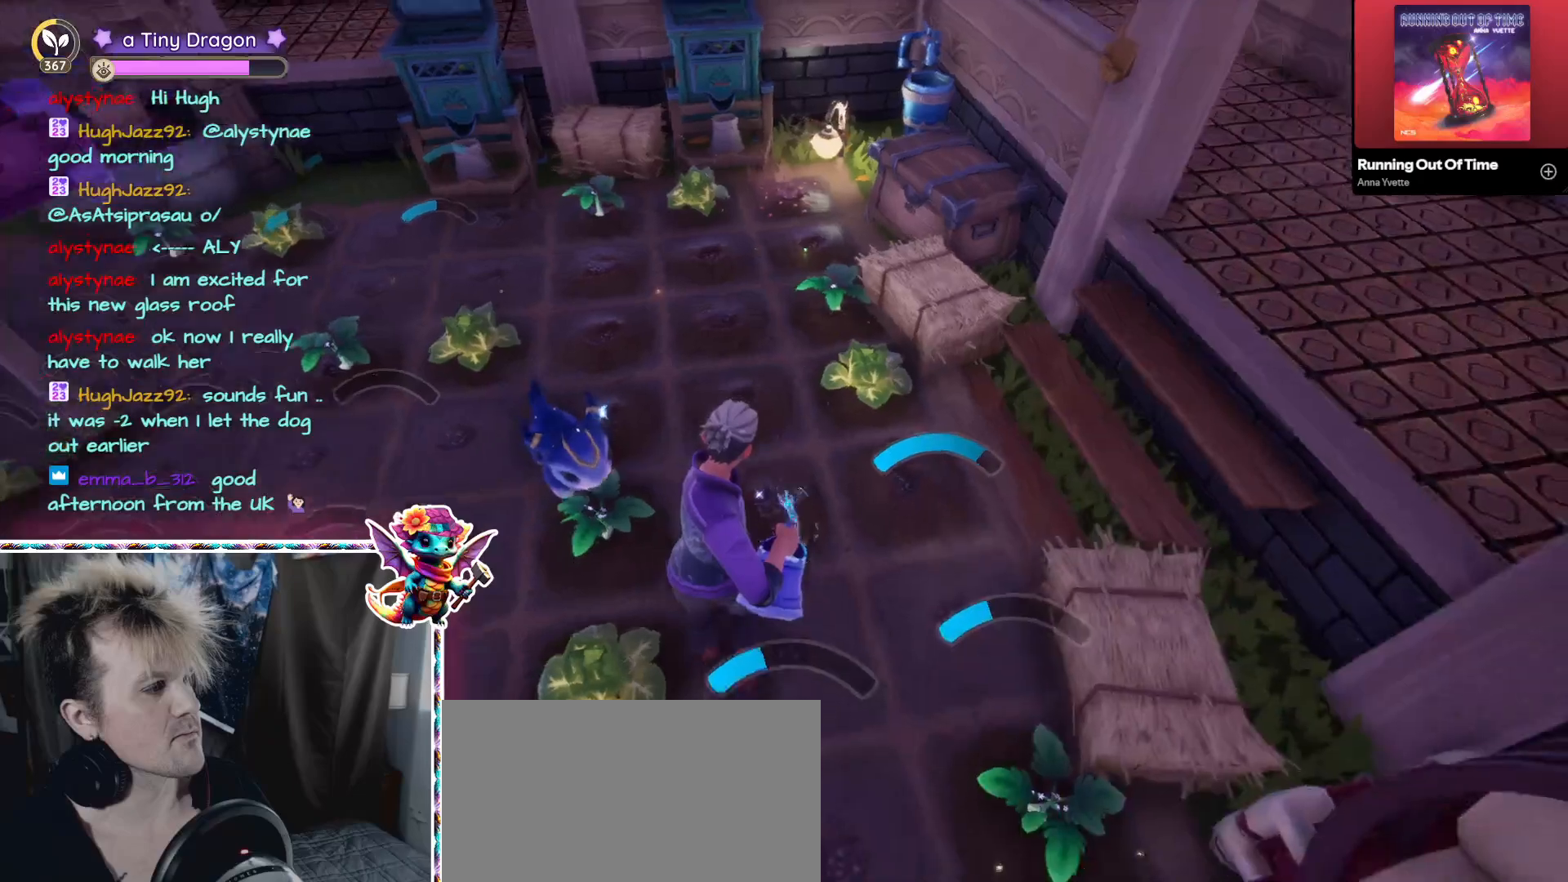
{"keys": [], "mouse": ["left"], "events": [[183, "s", "up"]]}
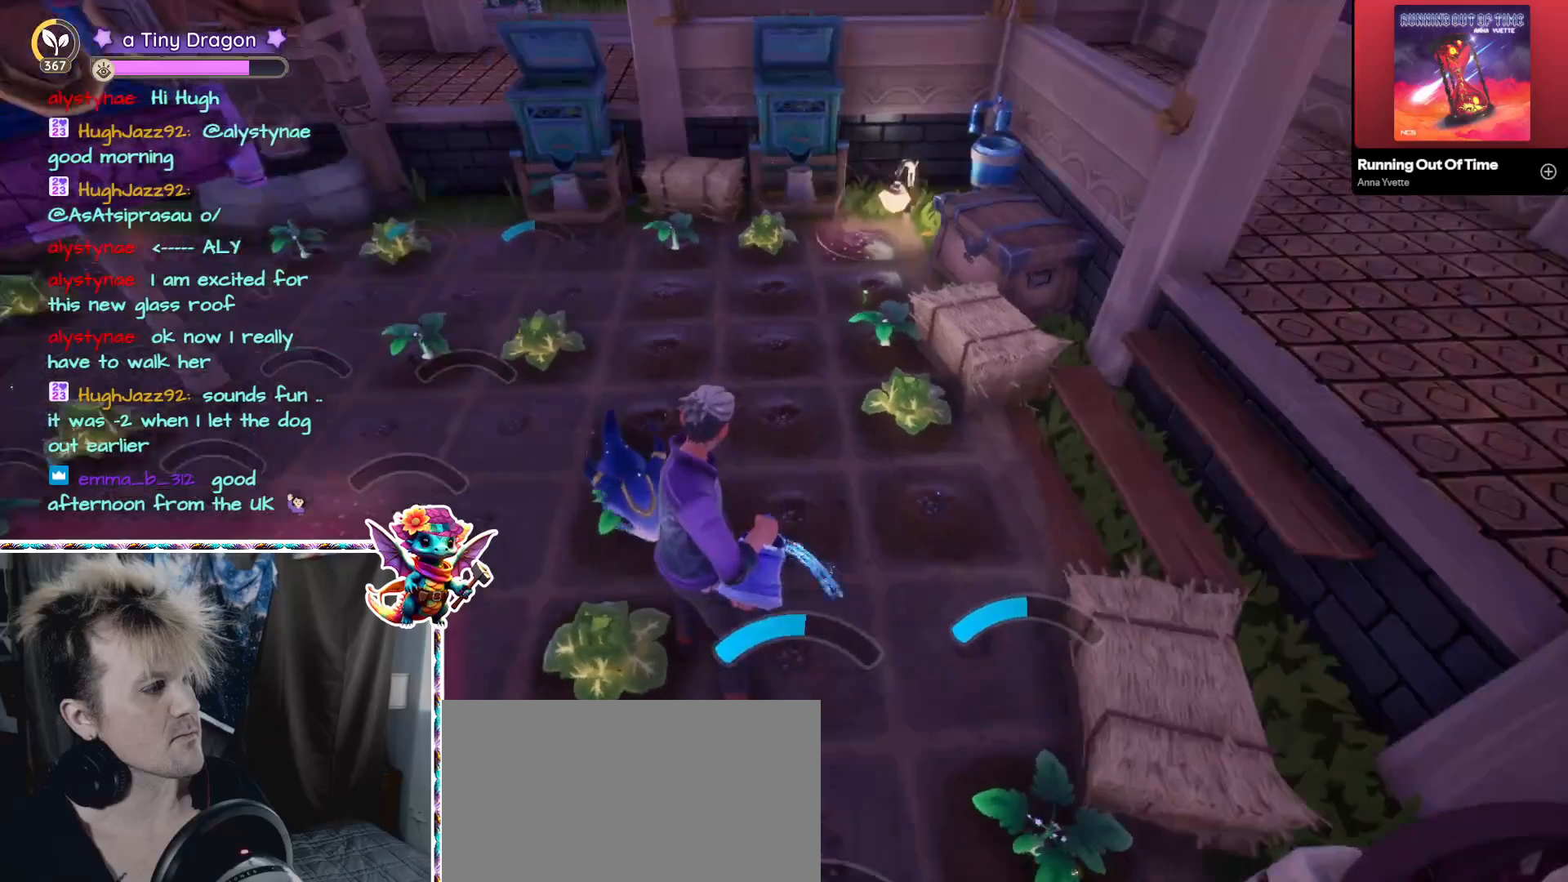
{"keys": ["s"], "mouse": ["left"], "events": [[50, "s", "down"]]}
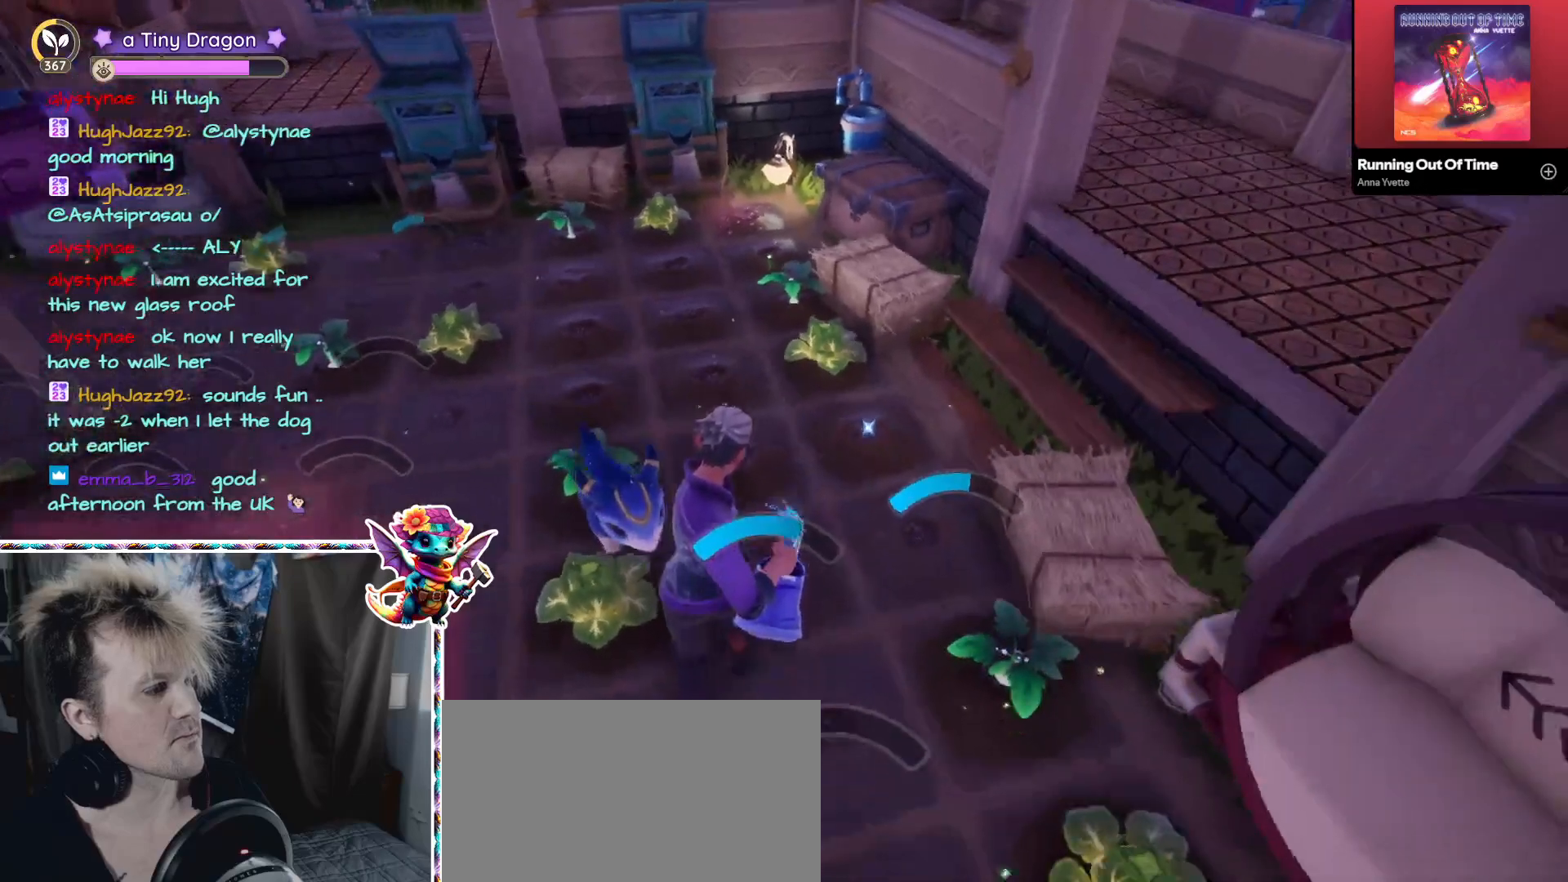
{"keys": [], "mouse": ["left"], "events": [[283, "s", "up"]]}
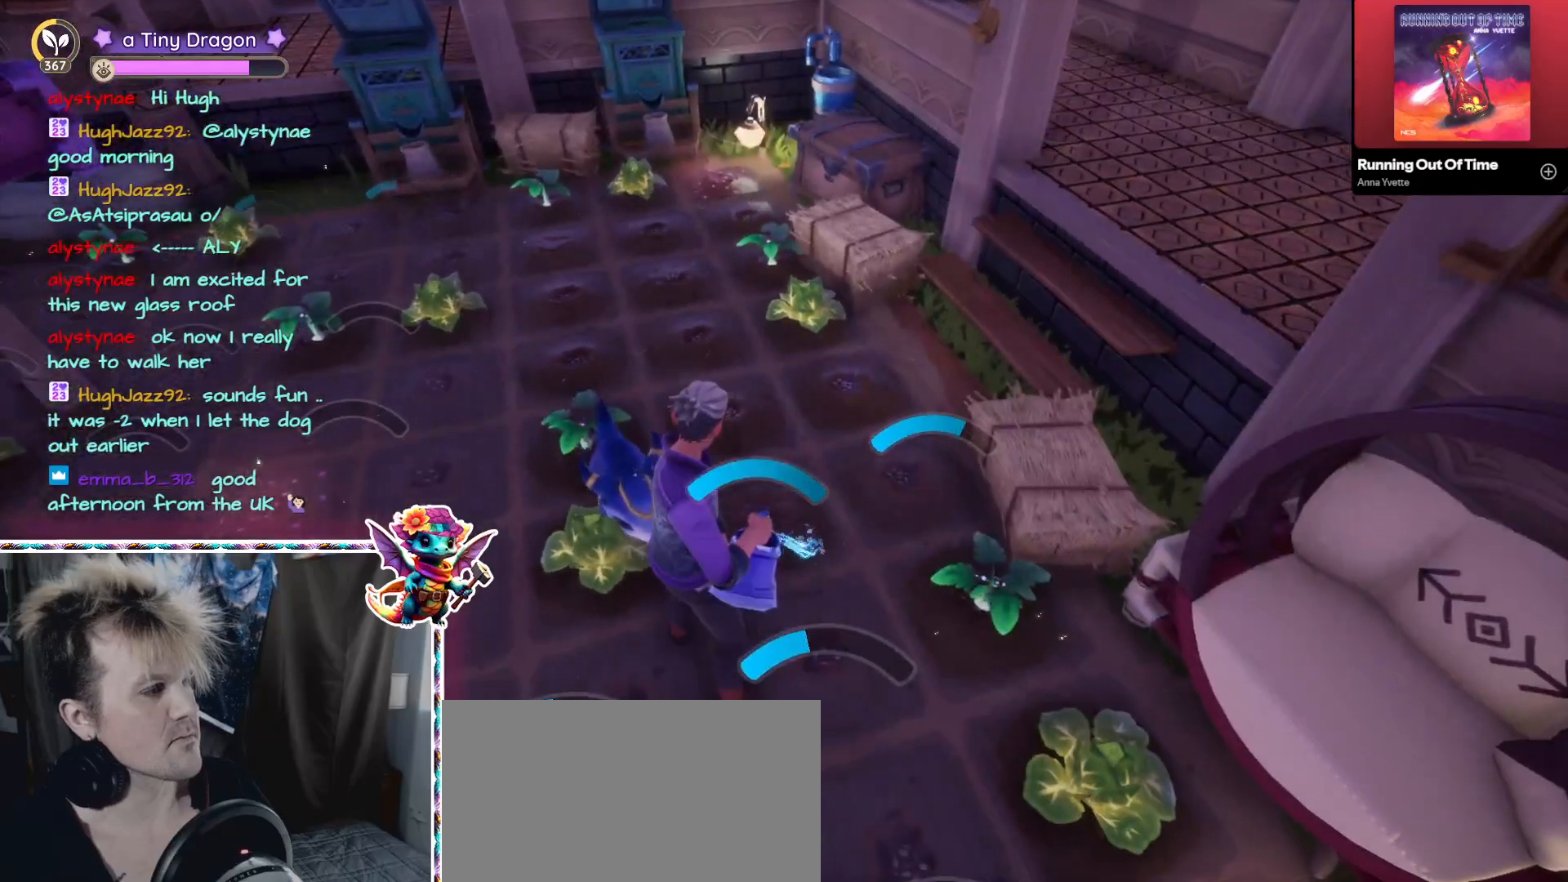
{"keys": [], "mouse": ["left"], "events": []}
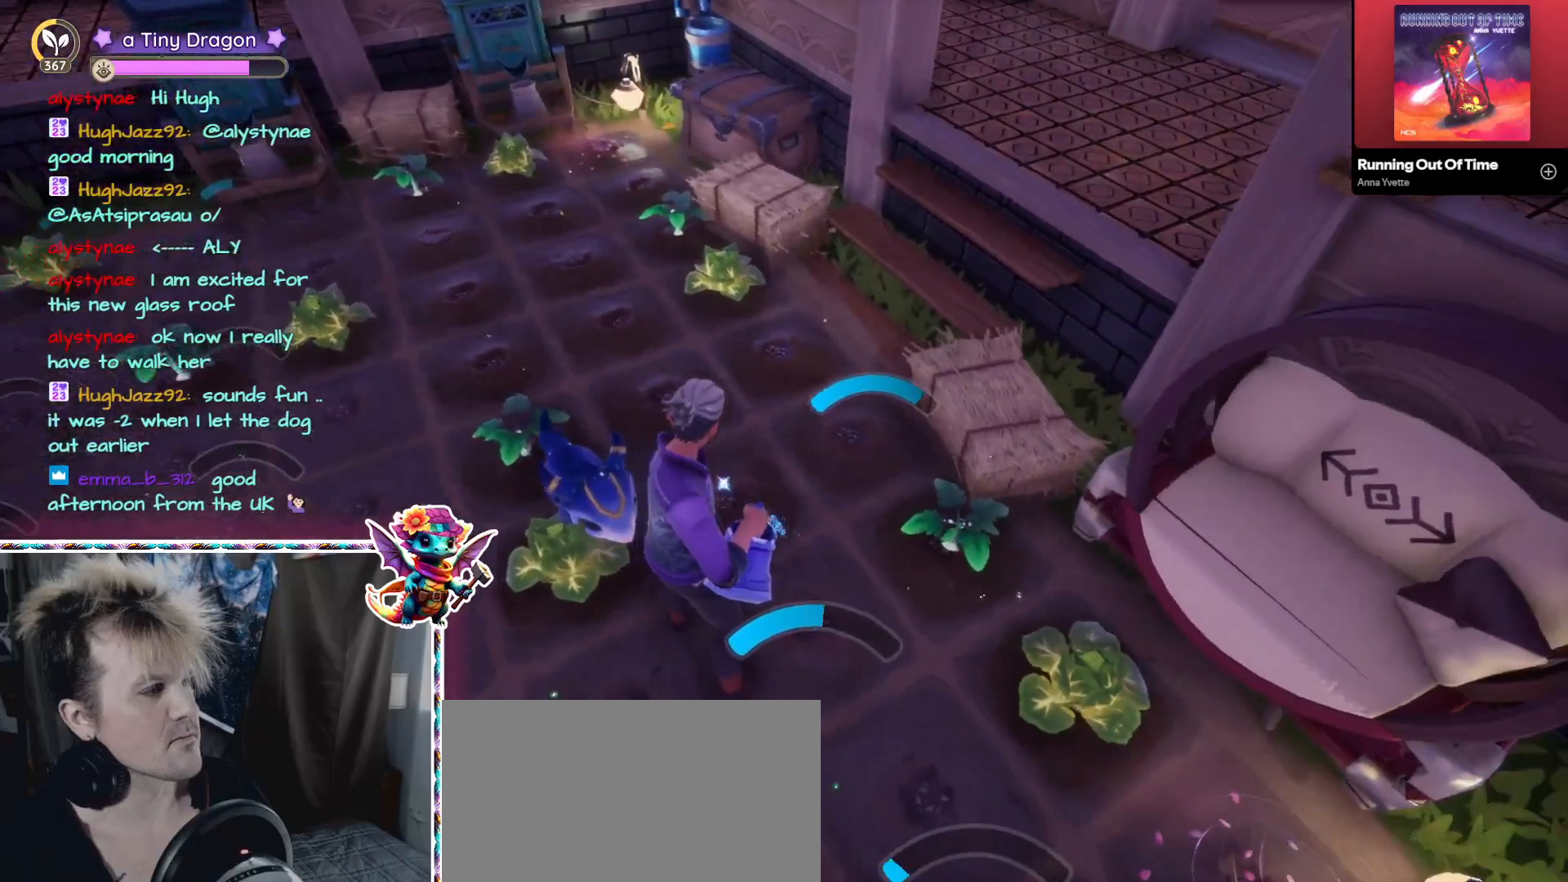
{"keys": [], "mouse": ["left"], "events": []}
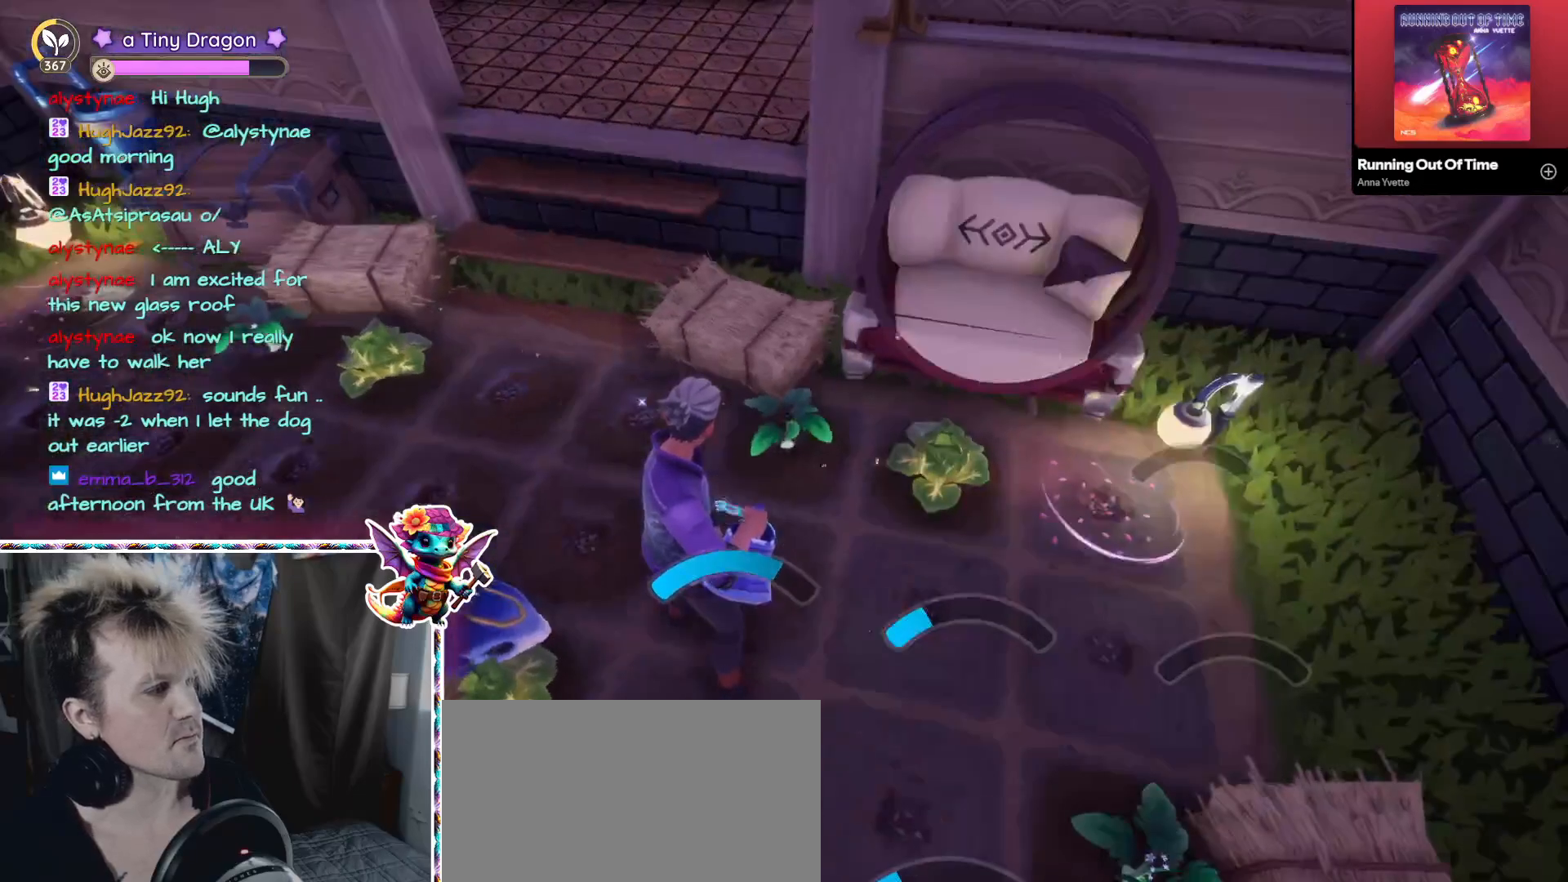
{"keys": ["d"], "mouse": ["left"], "events": [[83, "d", "down"]]}
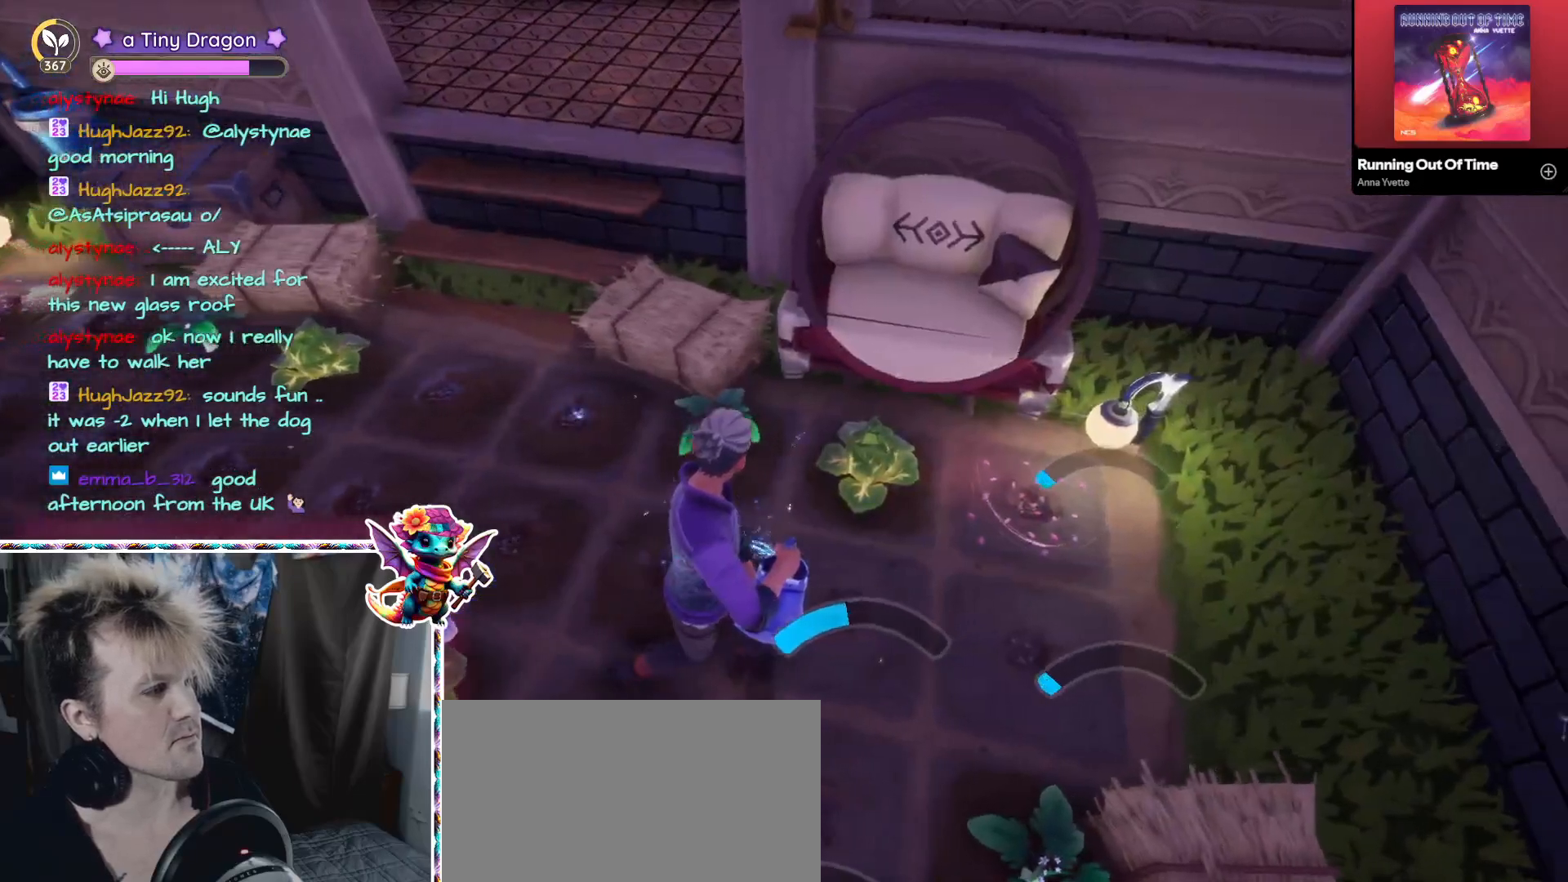
{"keys": [], "mouse": ["left"], "events": [[200, "d", "up"]]}
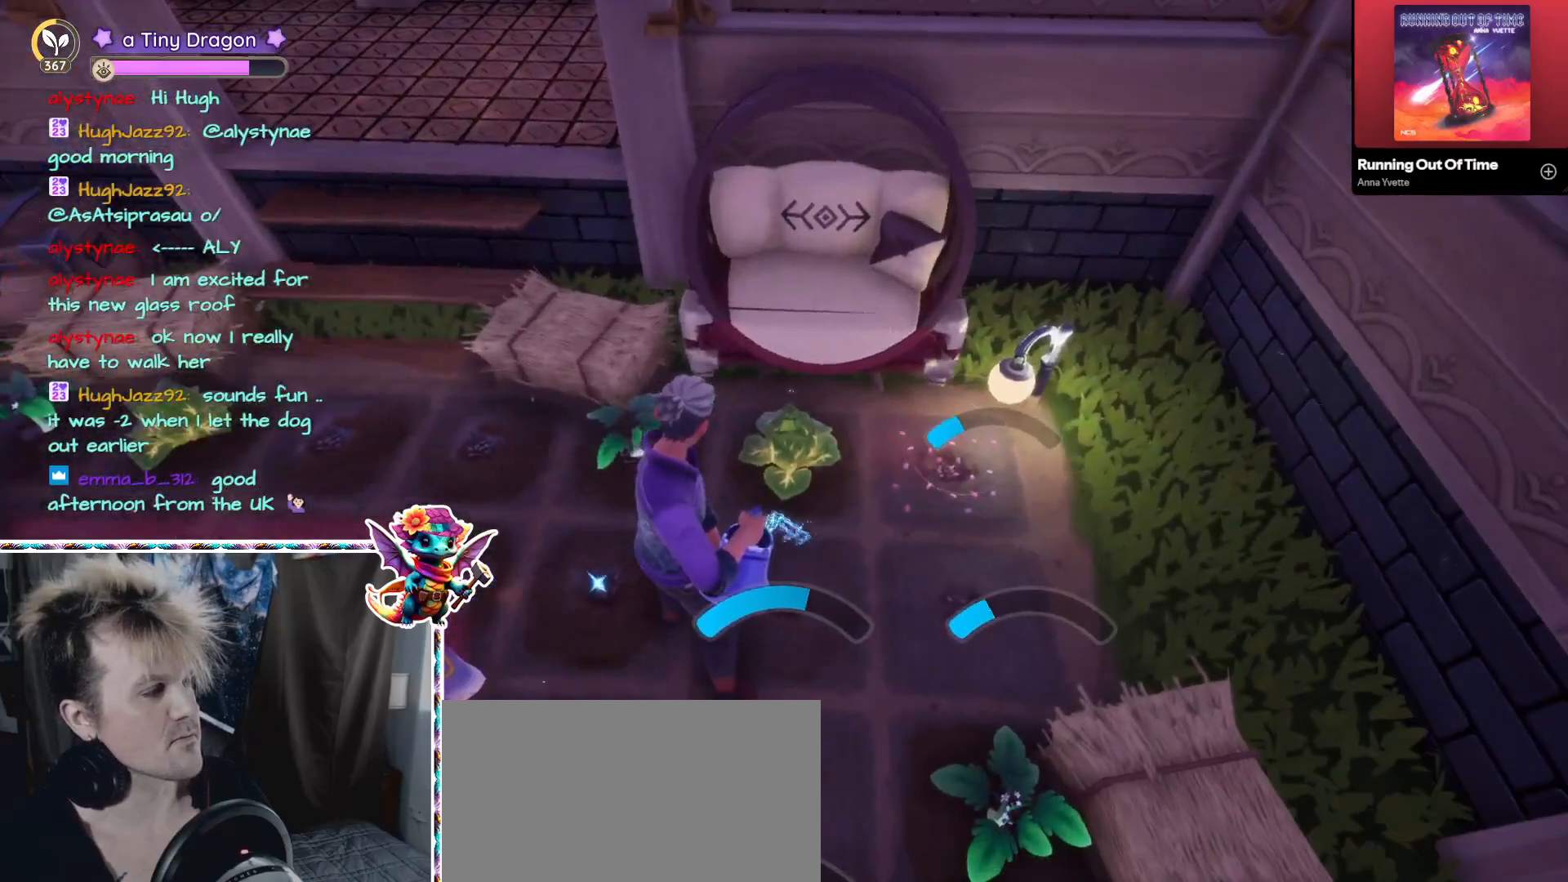
{"keys": [], "mouse": ["left"], "events": [[67, "d", "down"], [400, "d", "up"]]}
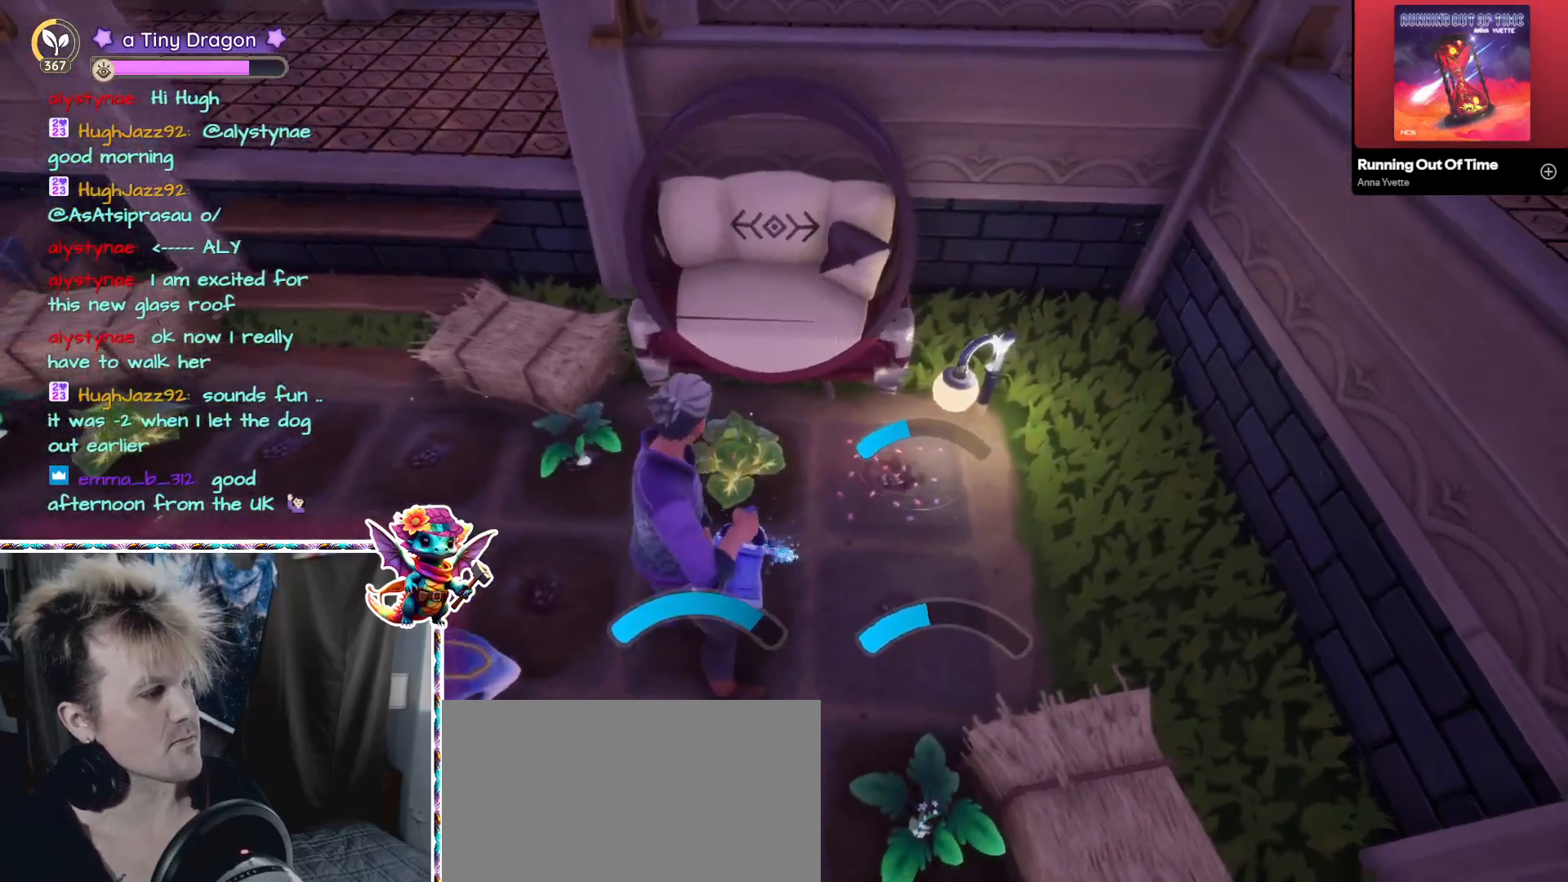
{"keys": [], "mouse": ["left"], "events": []}
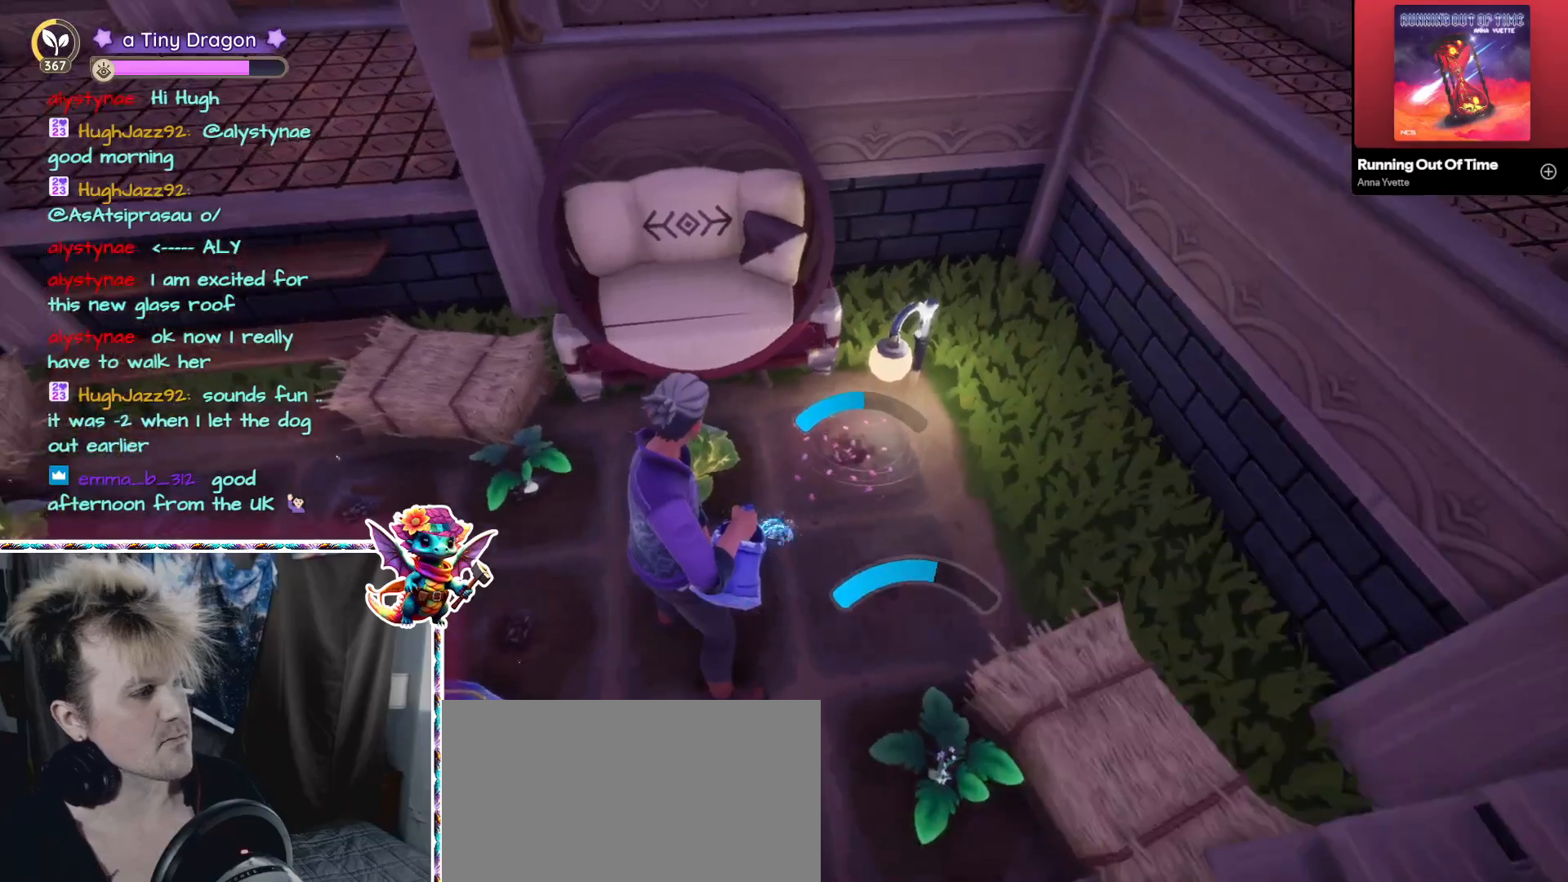
{"keys": ["s"], "mouse": ["left"], "events": [[417, "s", "down"]]}
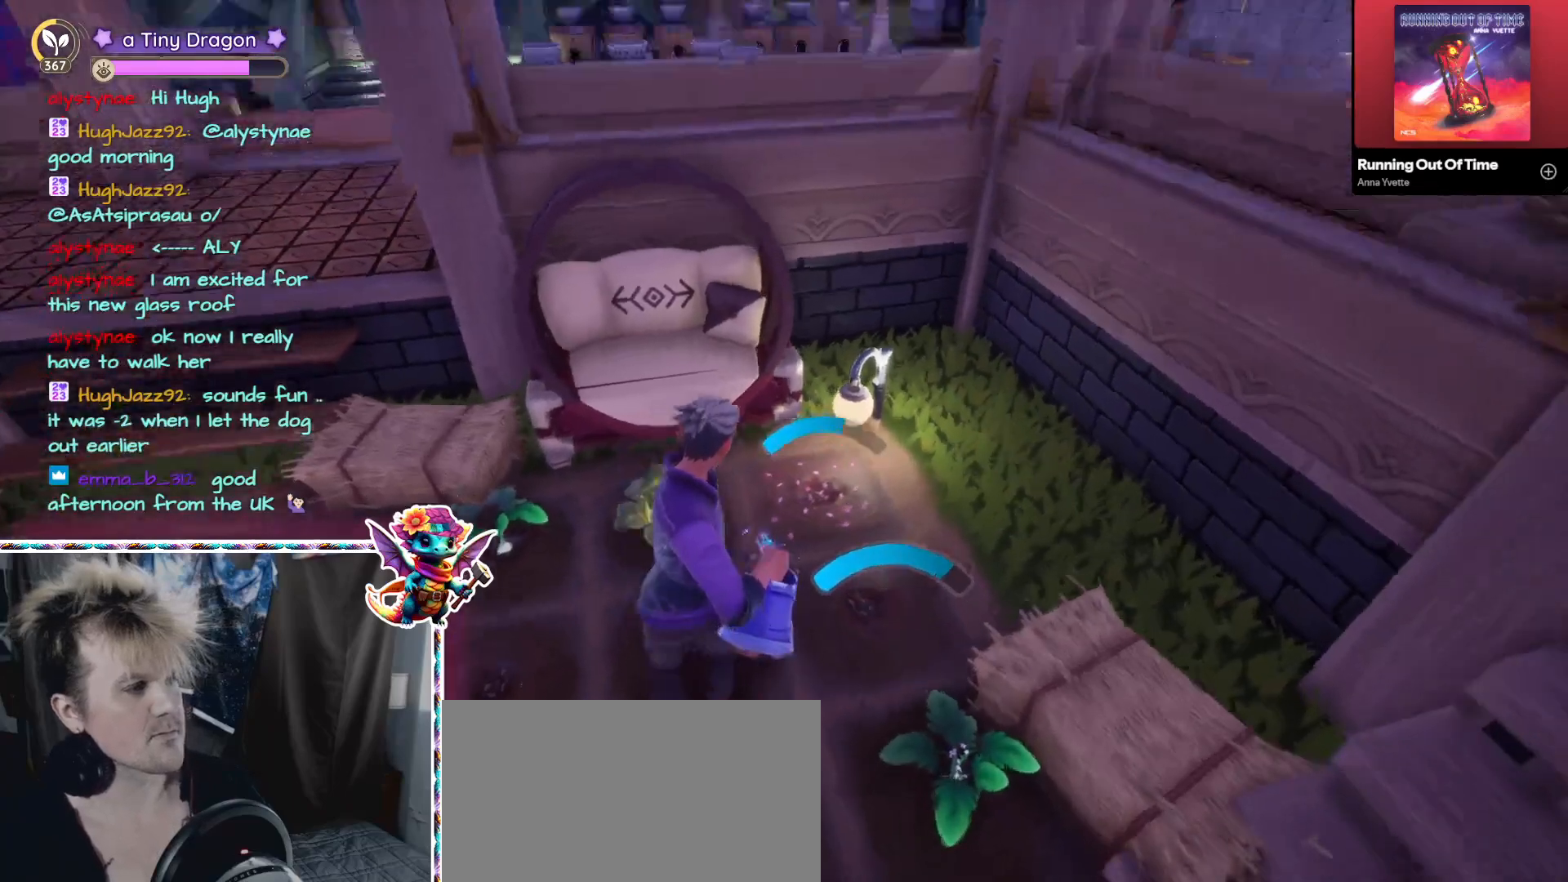
{"keys": [], "mouse": ["left"], "events": [[300, "s", "up"]]}
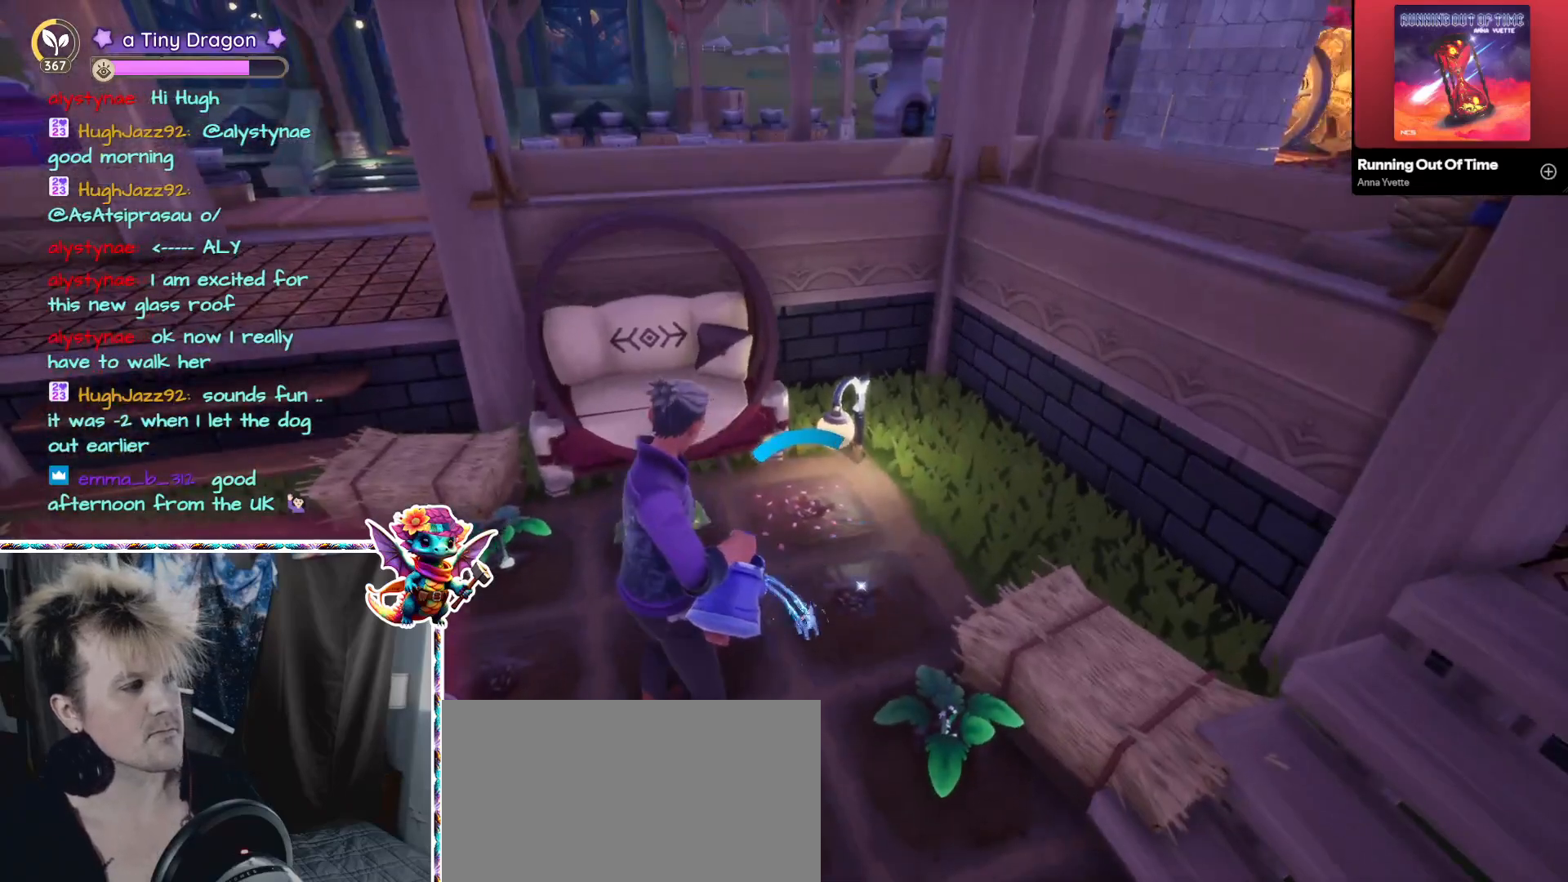
{"keys": [], "mouse": ["left"], "events": [[83, "w", "down"], [317, "w", "up"]]}
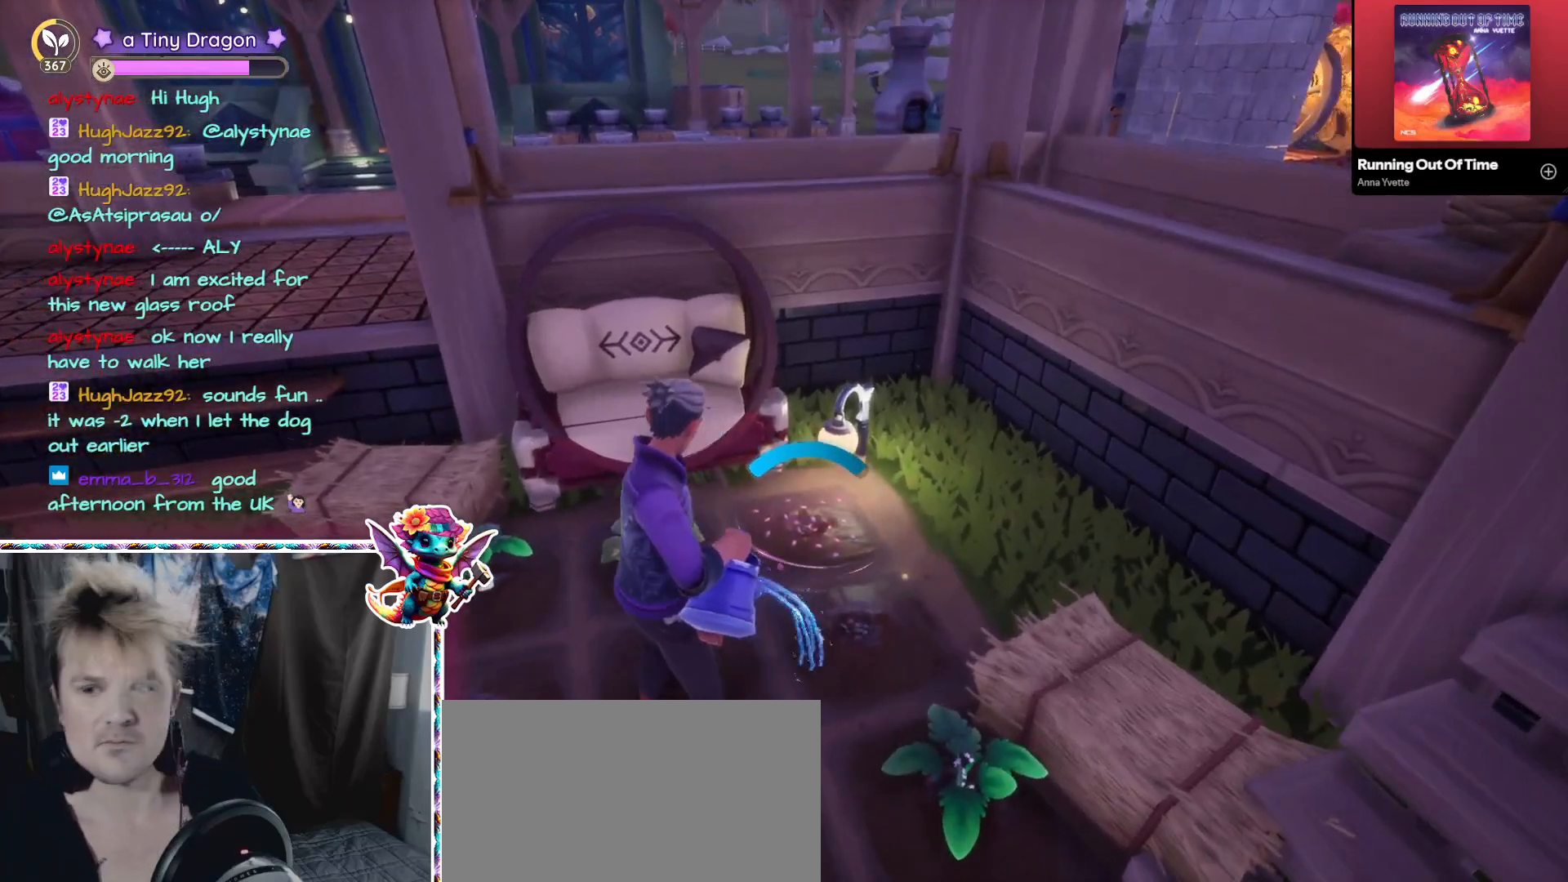
{"keys": [], "mouse": ["left"], "events": []}
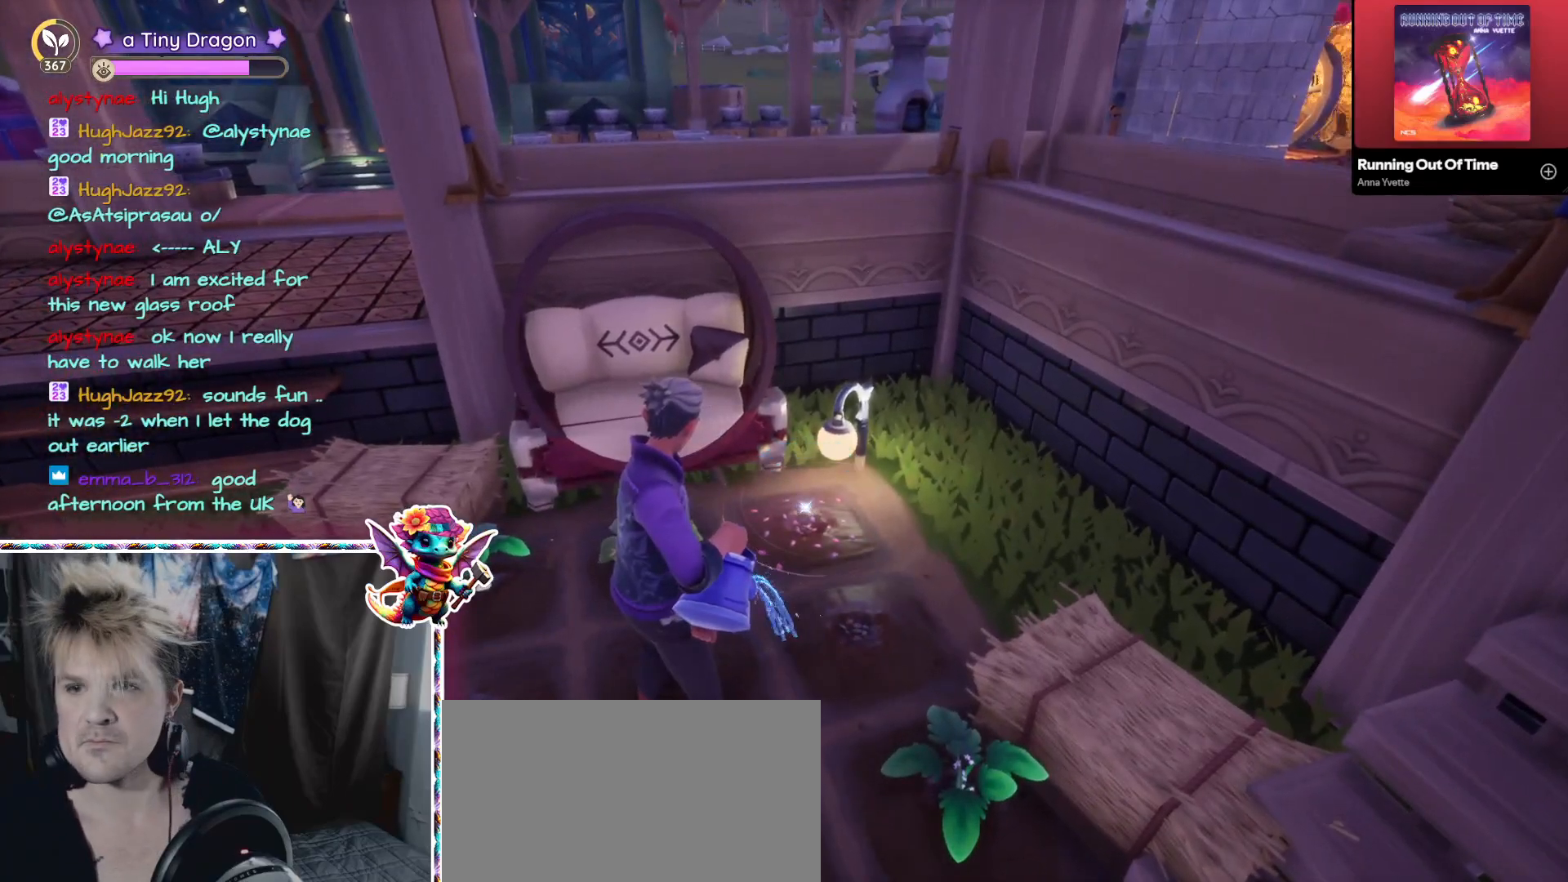
{"keys": [], "mouse": [], "events": [[350, "mouse_left", "up"]]}
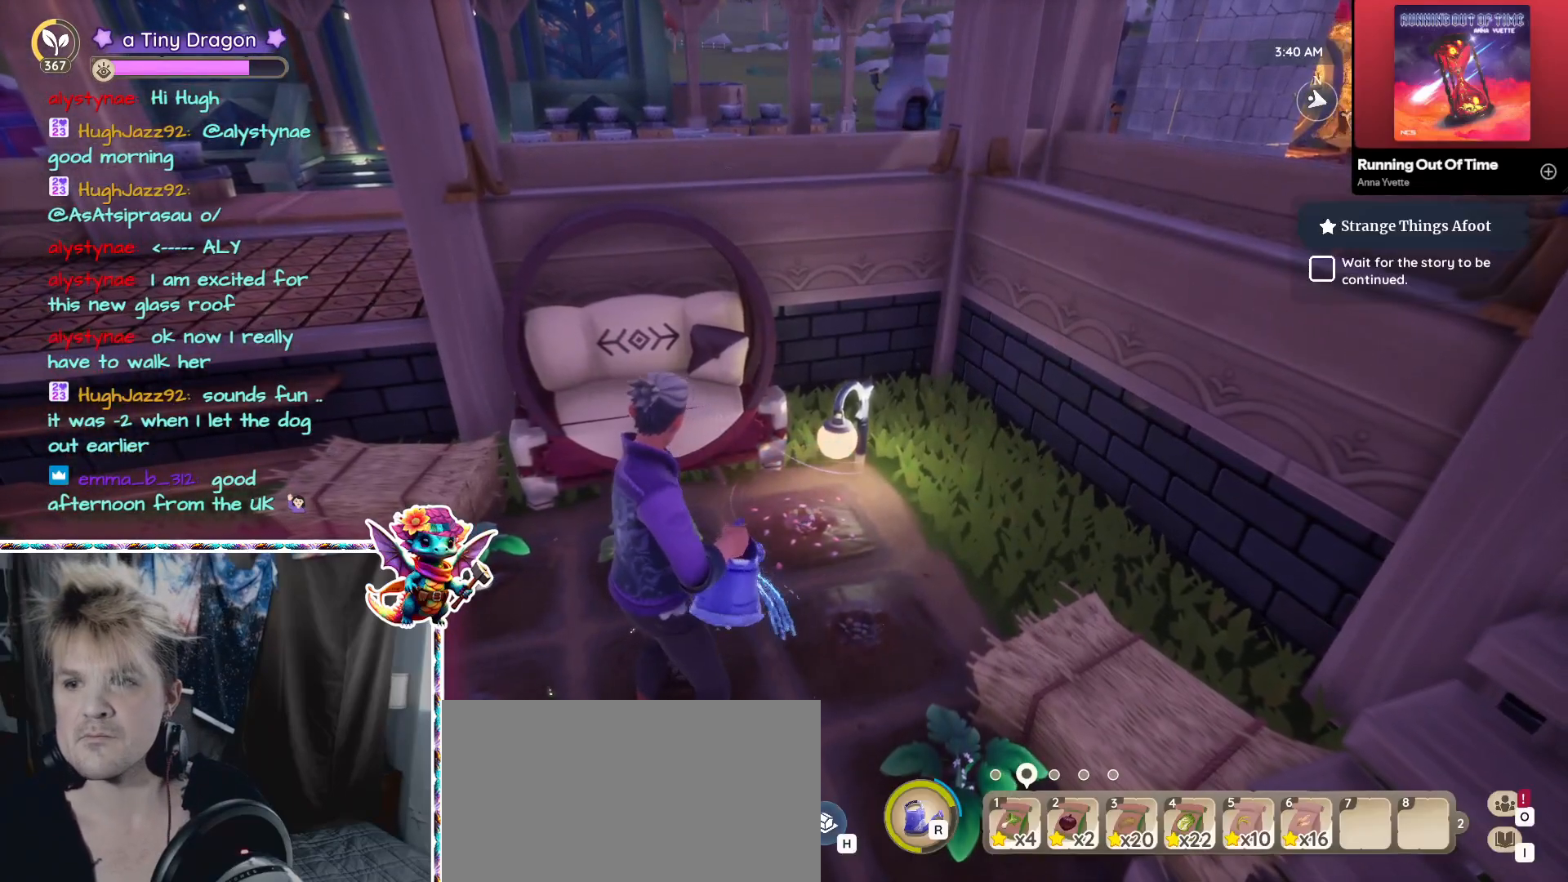
{"keys": [], "mouse": [], "events": []}
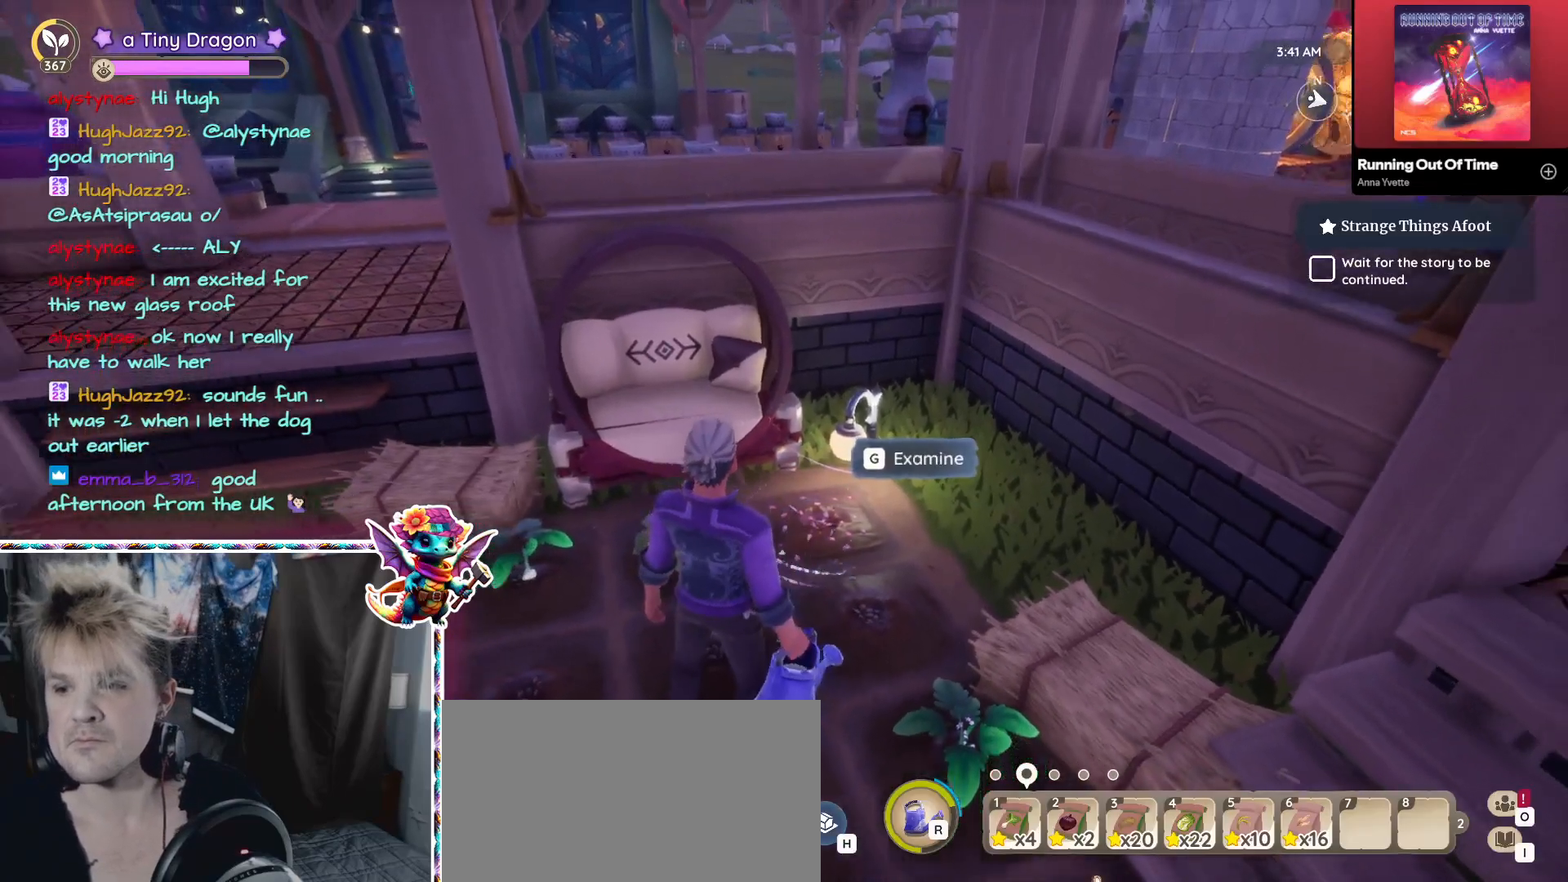
{"keys": [], "mouse": []}
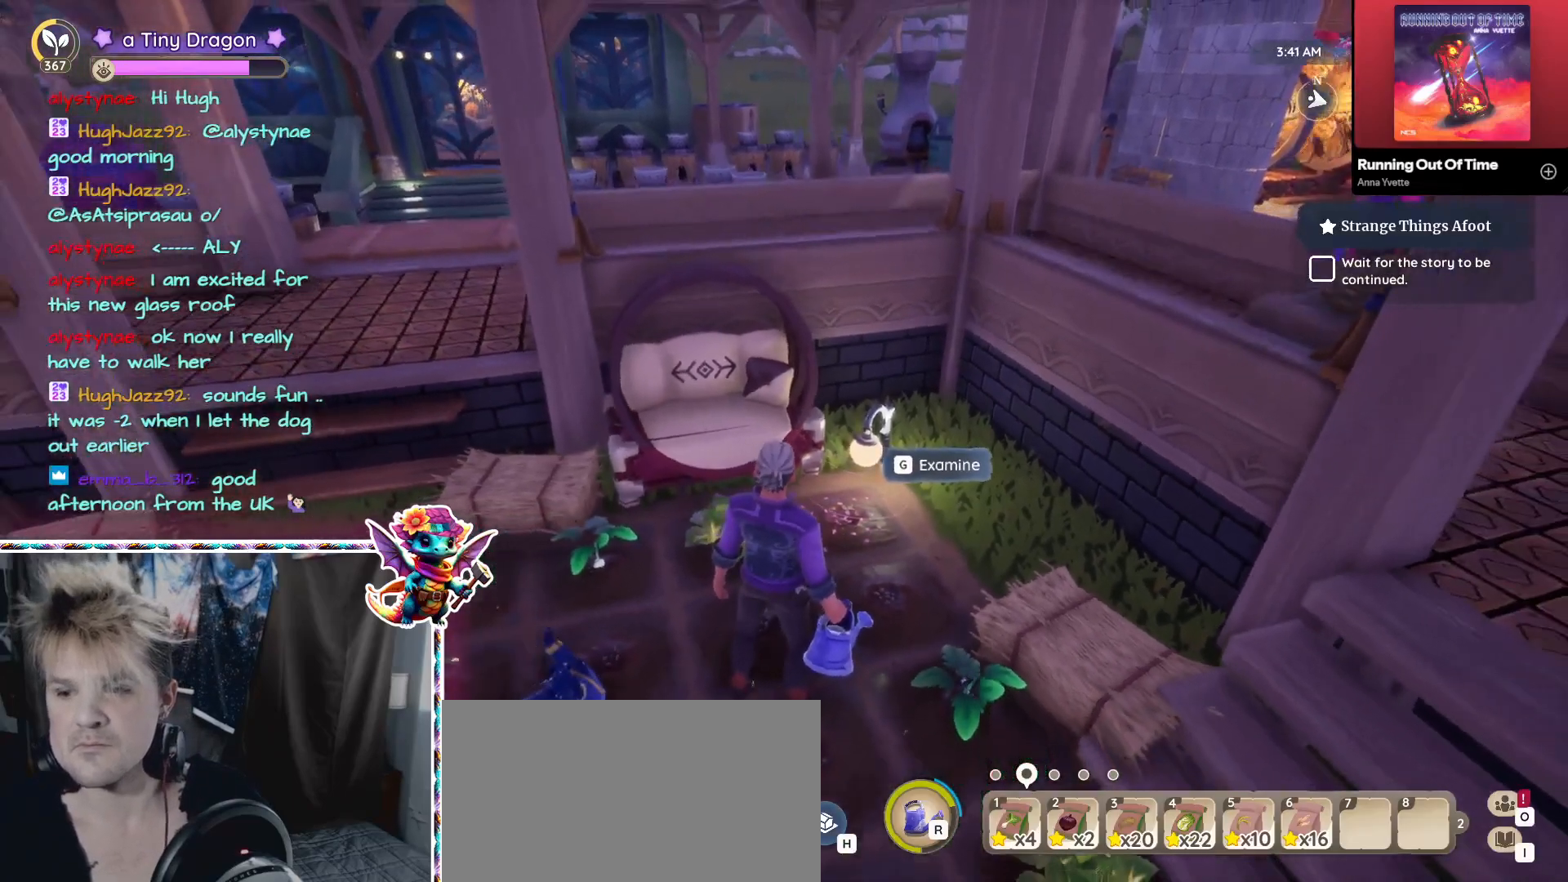
{"keys": ["w"], "mouse": ["left"], "events": [[17, "mouse_left", "down"], [450, "w", "down"]]}
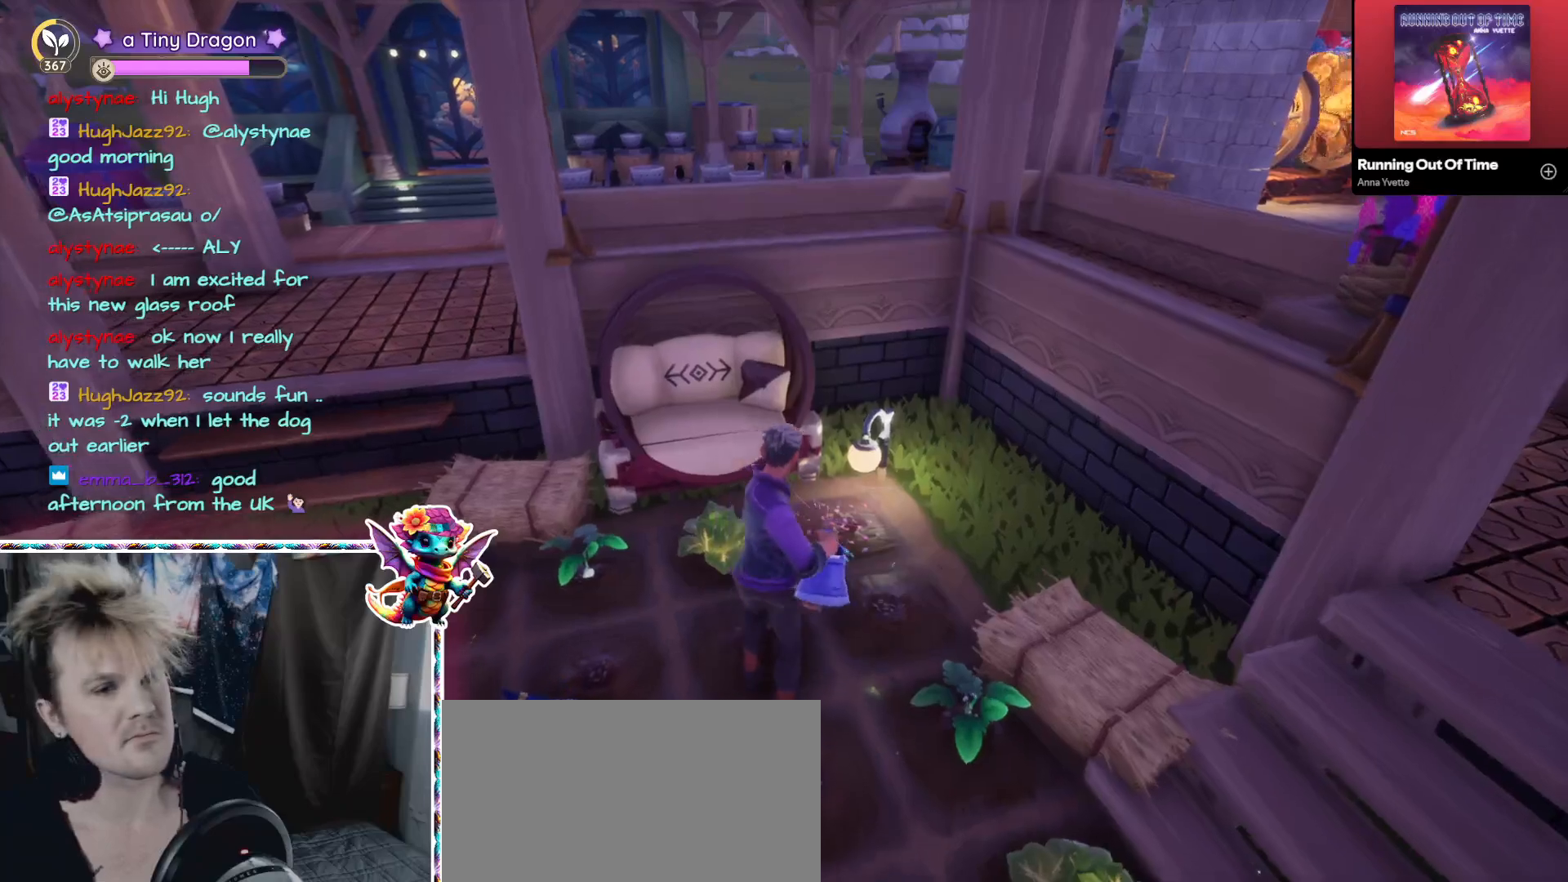
{"keys": ["w"], "mouse": ["left"], "events": []}
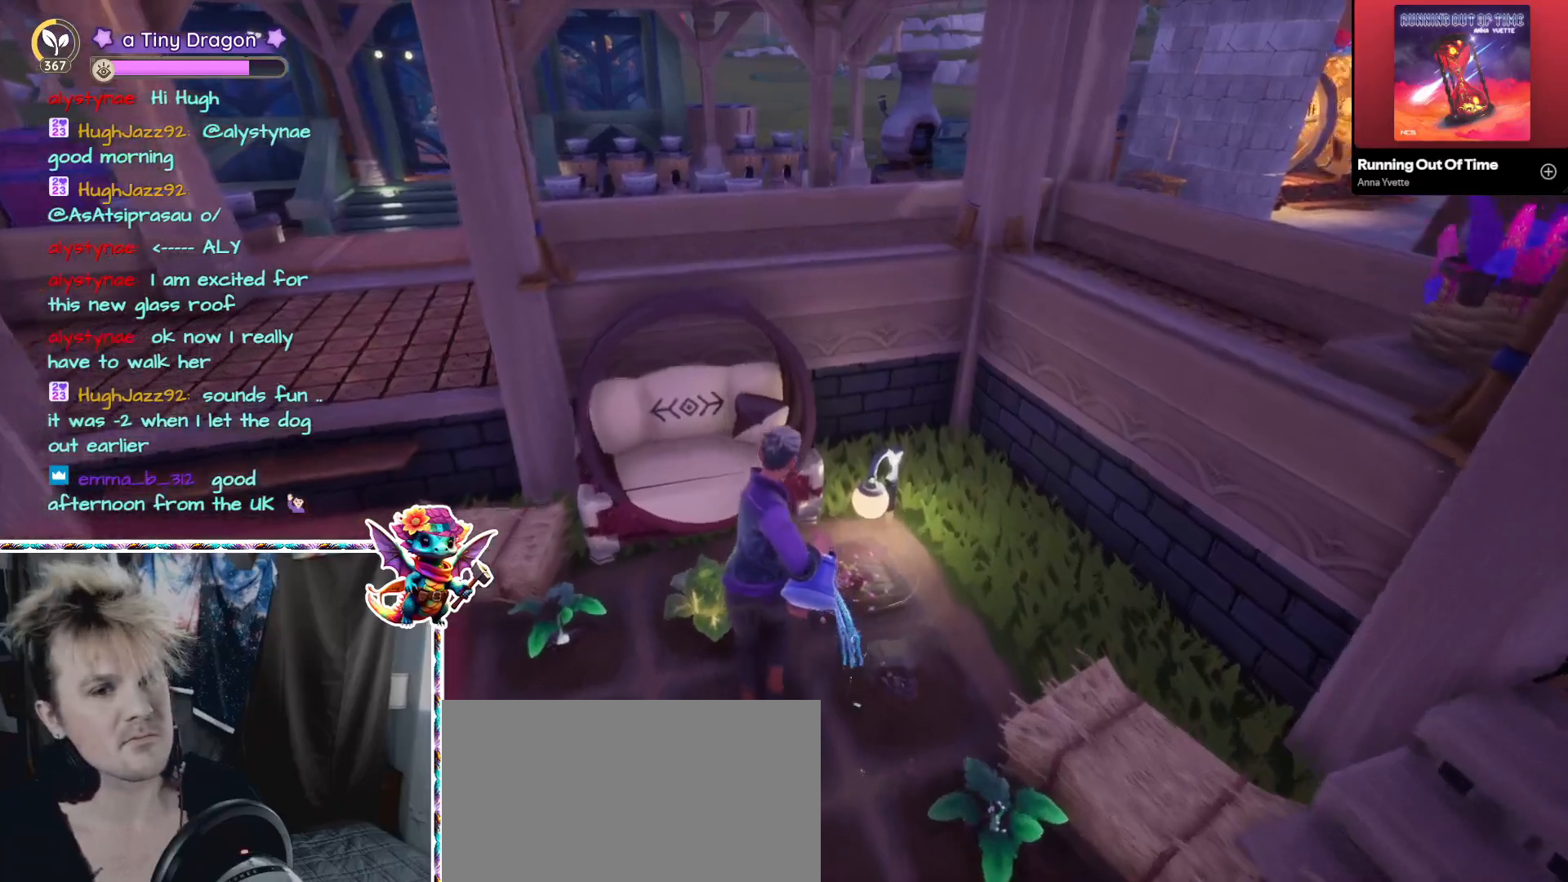
{"keys": [], "mouse": ["left"]}
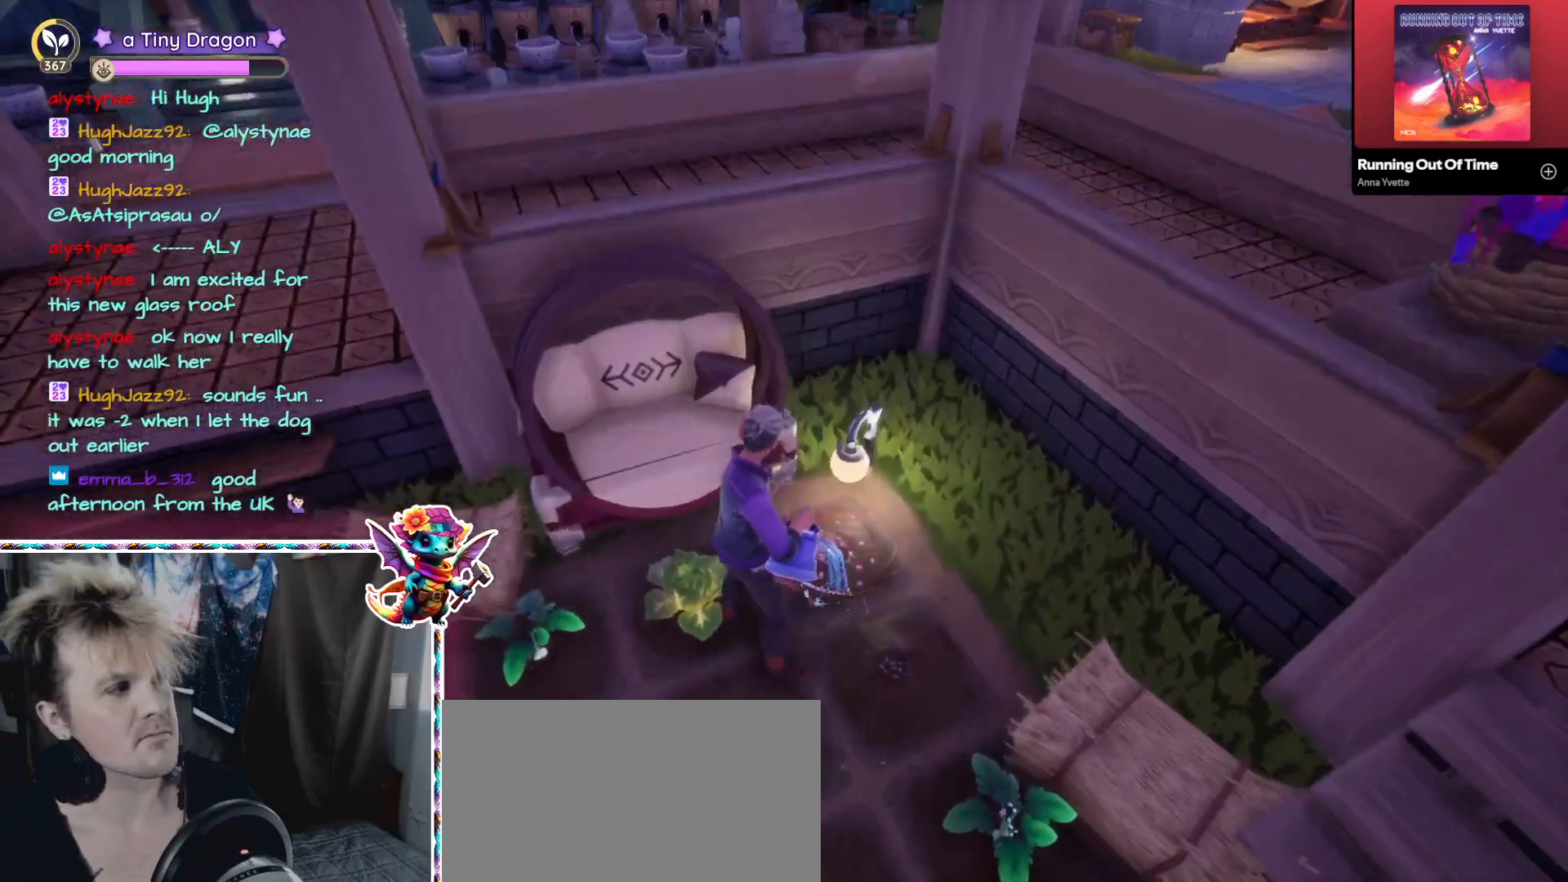
{"keys": ["s"], "mouse": ["left"], "events": [[100, "s", "down"]]}
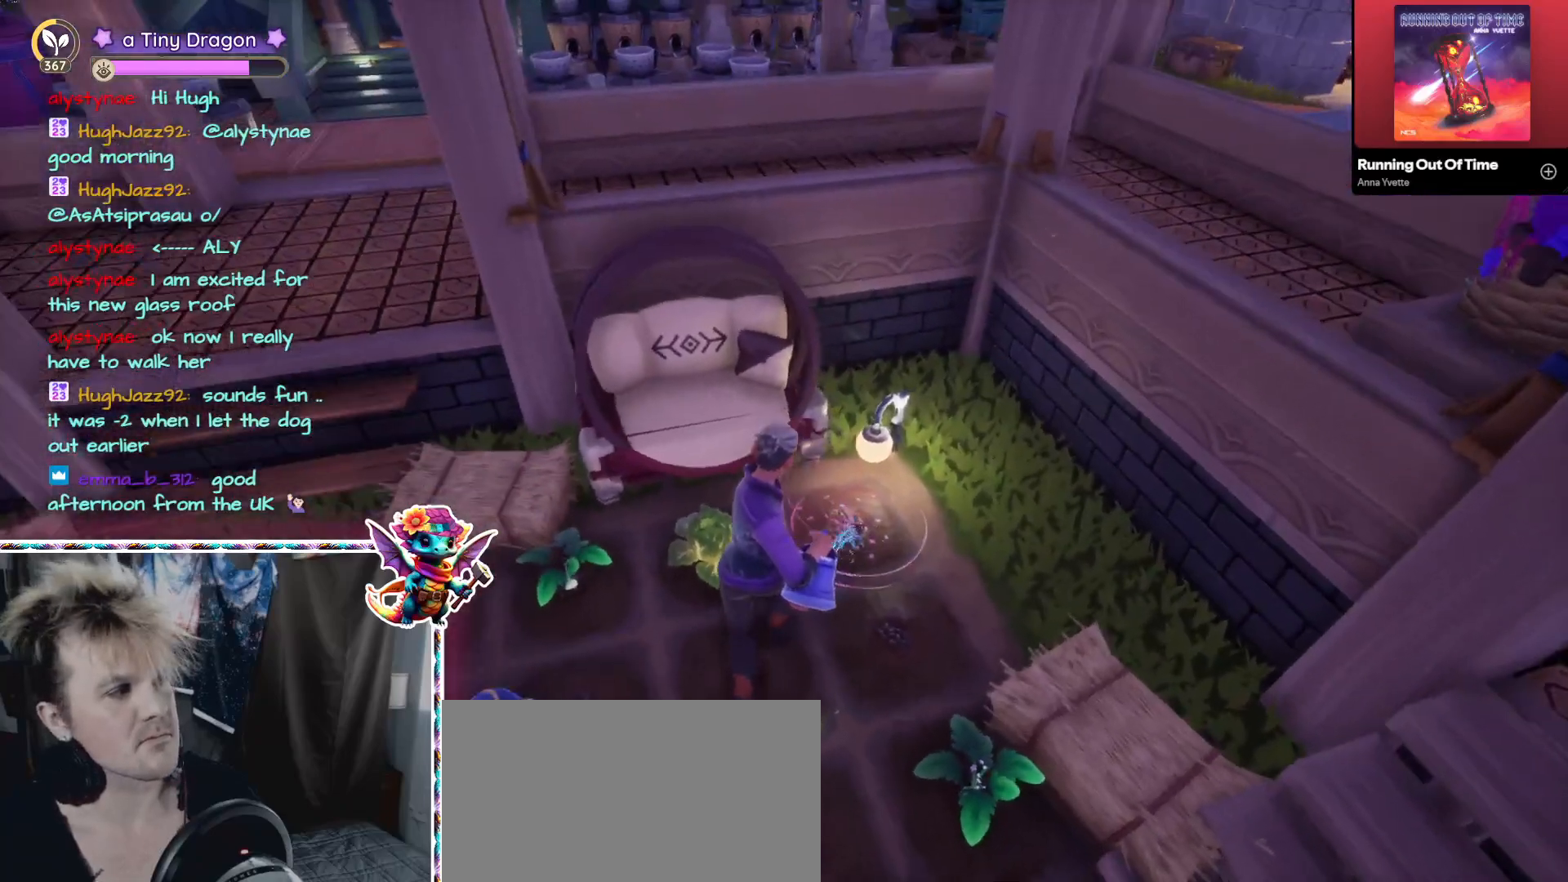
{"keys": ["s"], "mouse": ["left"], "events": [[117, "a", "down"], [317, "a", "up"]]}
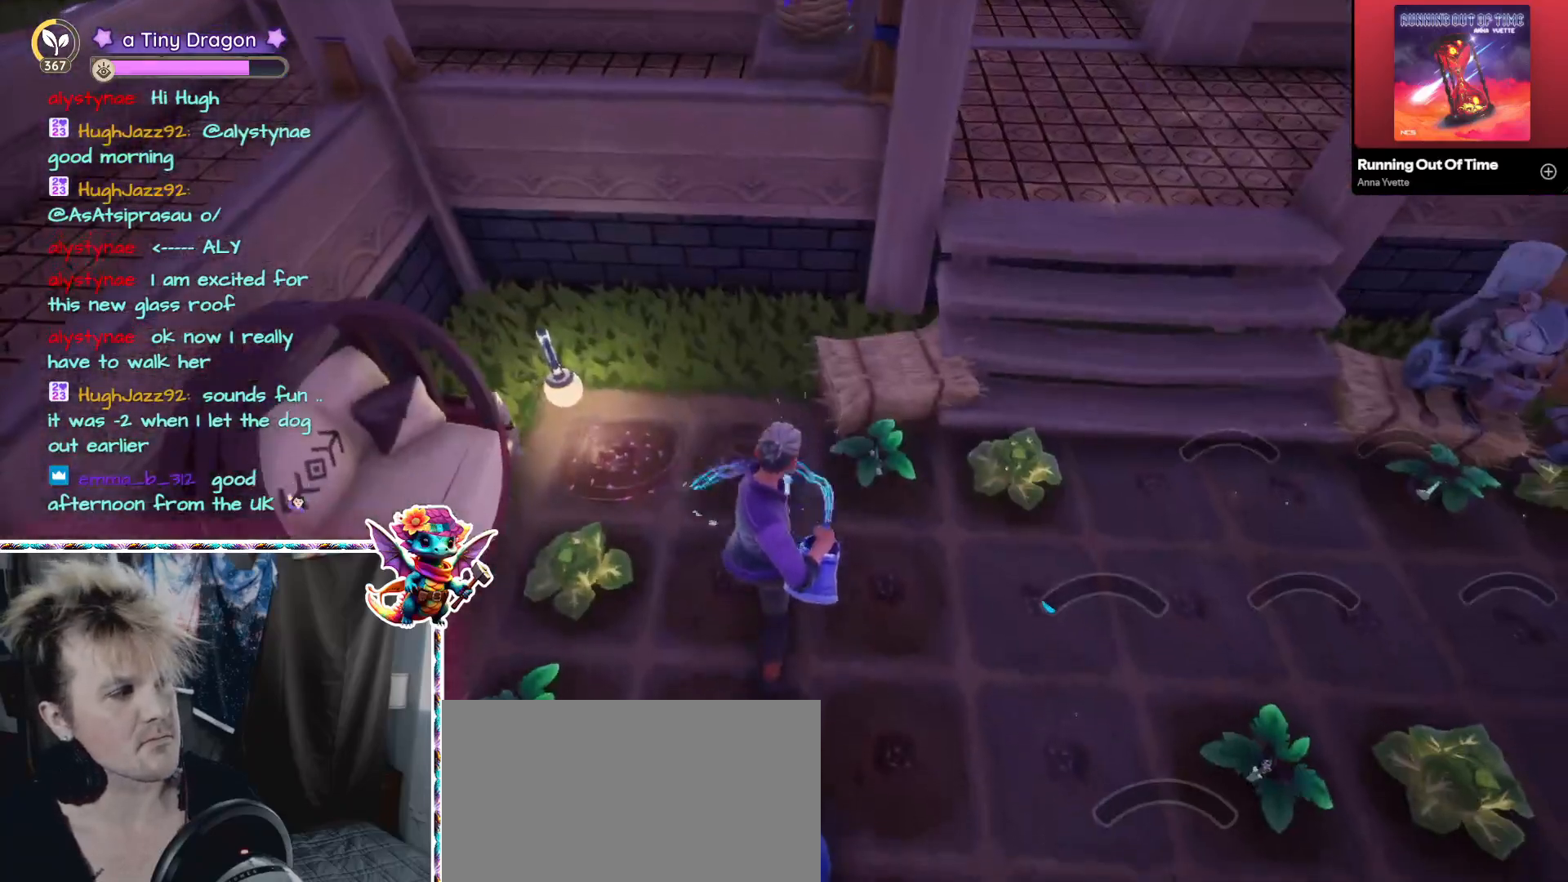
{"keys": ["d"], "mouse": ["left"], "events": [[83, "d", "down"], [333, "s", "up"]]}
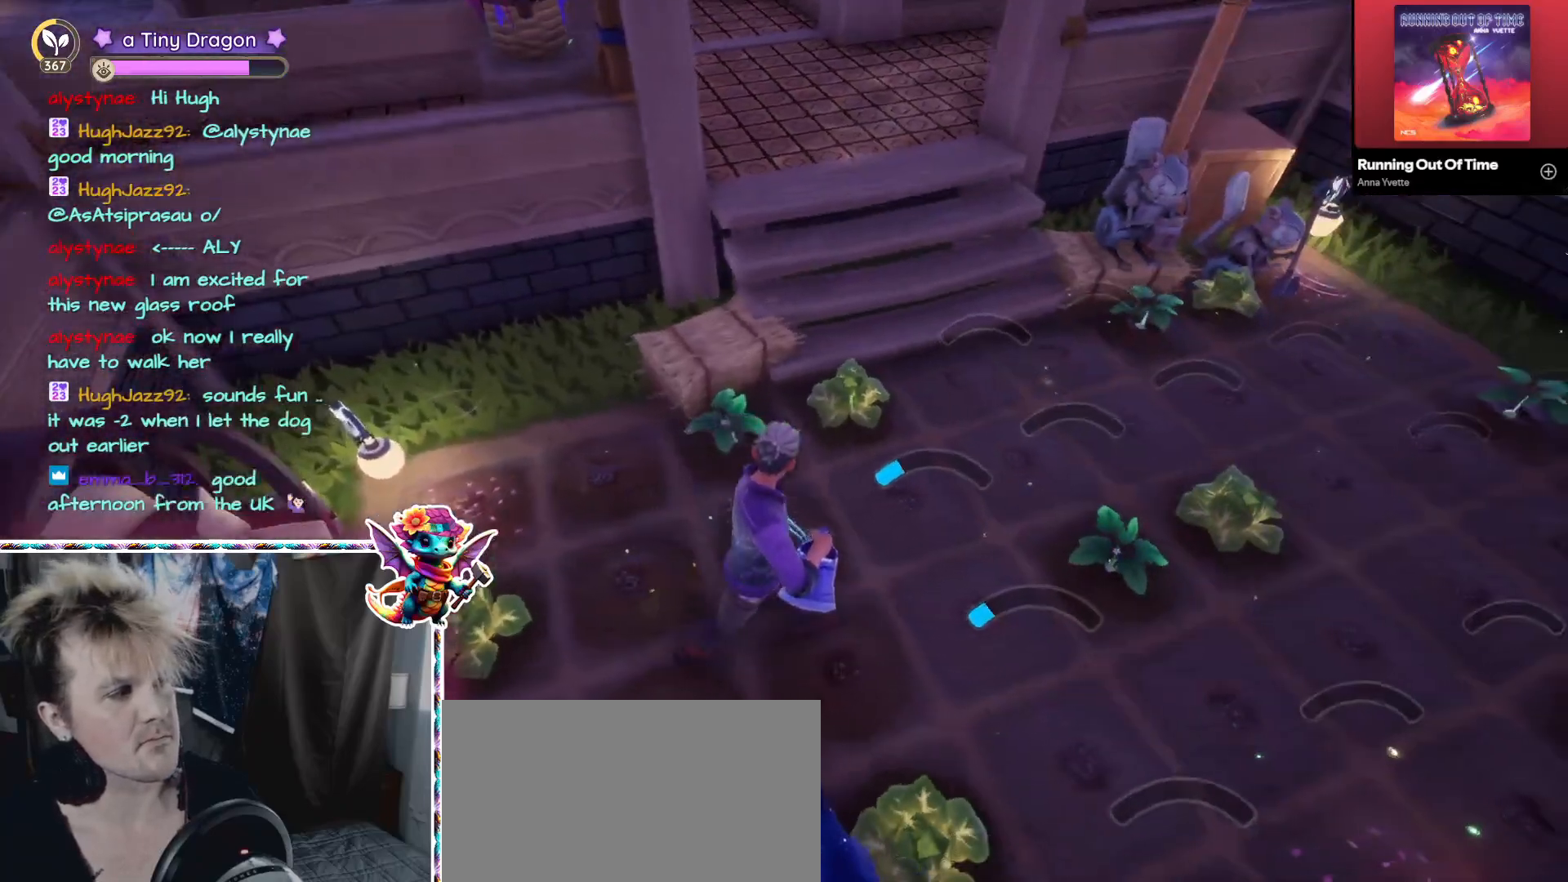
{"keys": ["d", "w"], "mouse": ["left"], "events": [[167, "w", "down"]]}
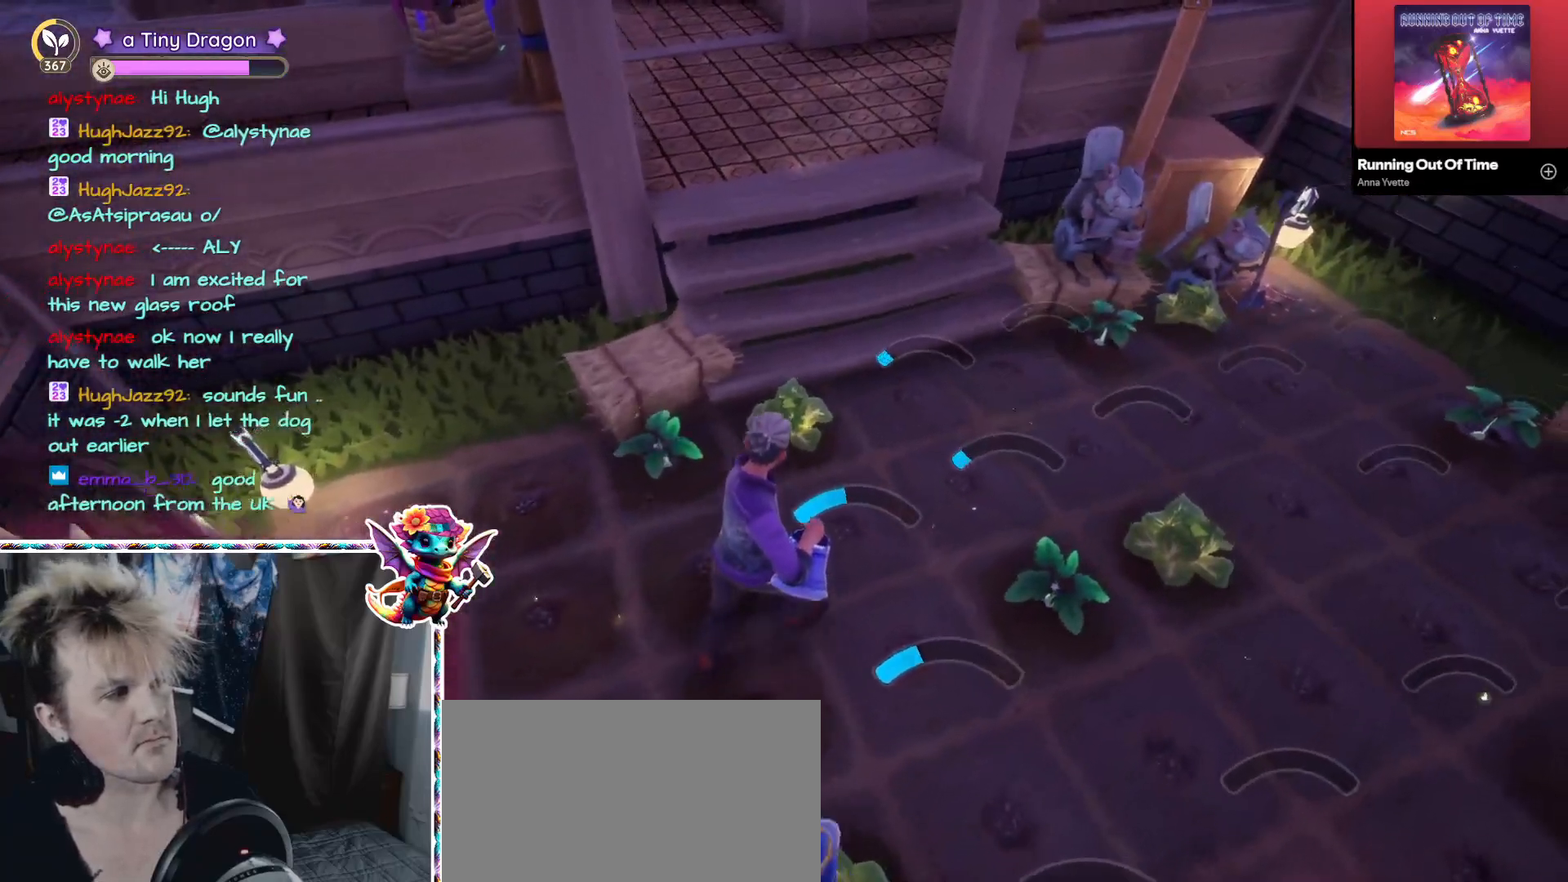
{"keys": ["d", "w"], "mouse": ["left"], "events": []}
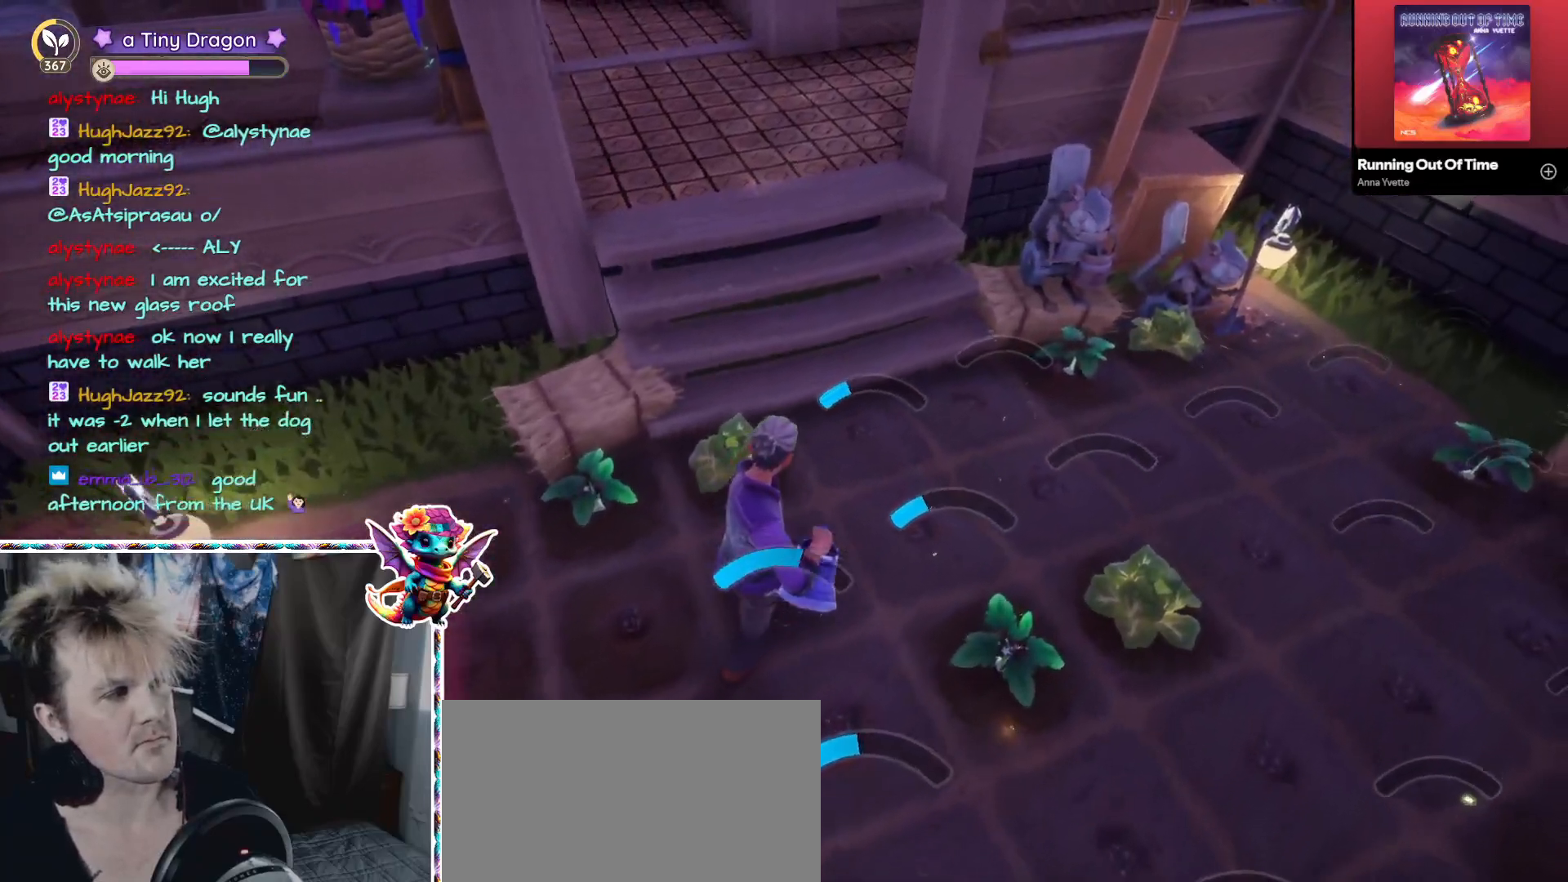
{"keys": ["d"], "mouse": ["left"], "events": [[333, "w", "up"]]}
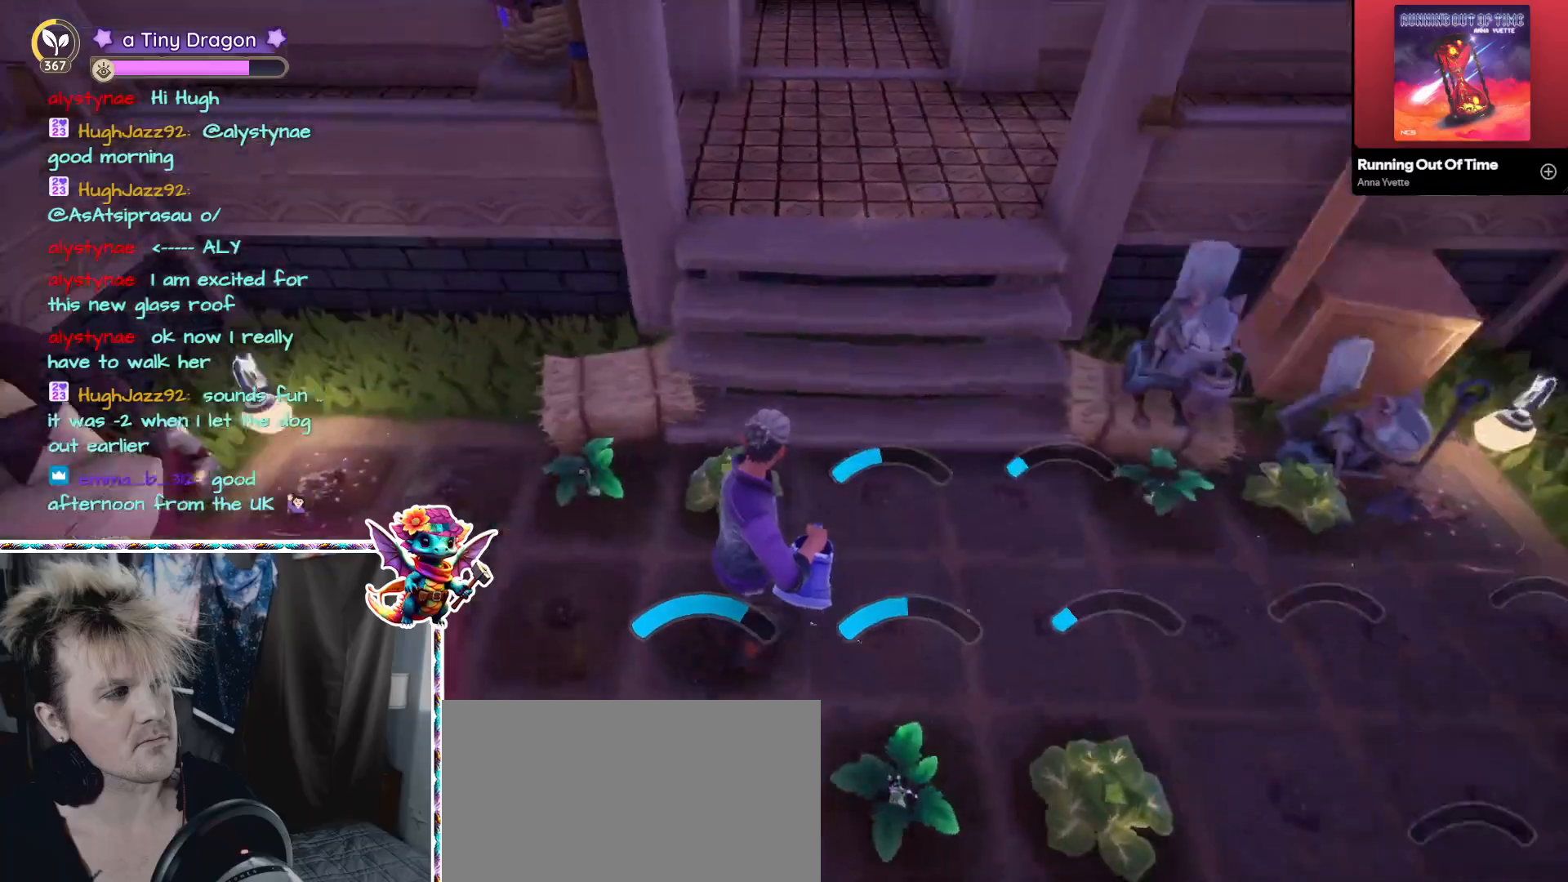
{"keys": ["d"], "mouse": ["left"], "events": []}